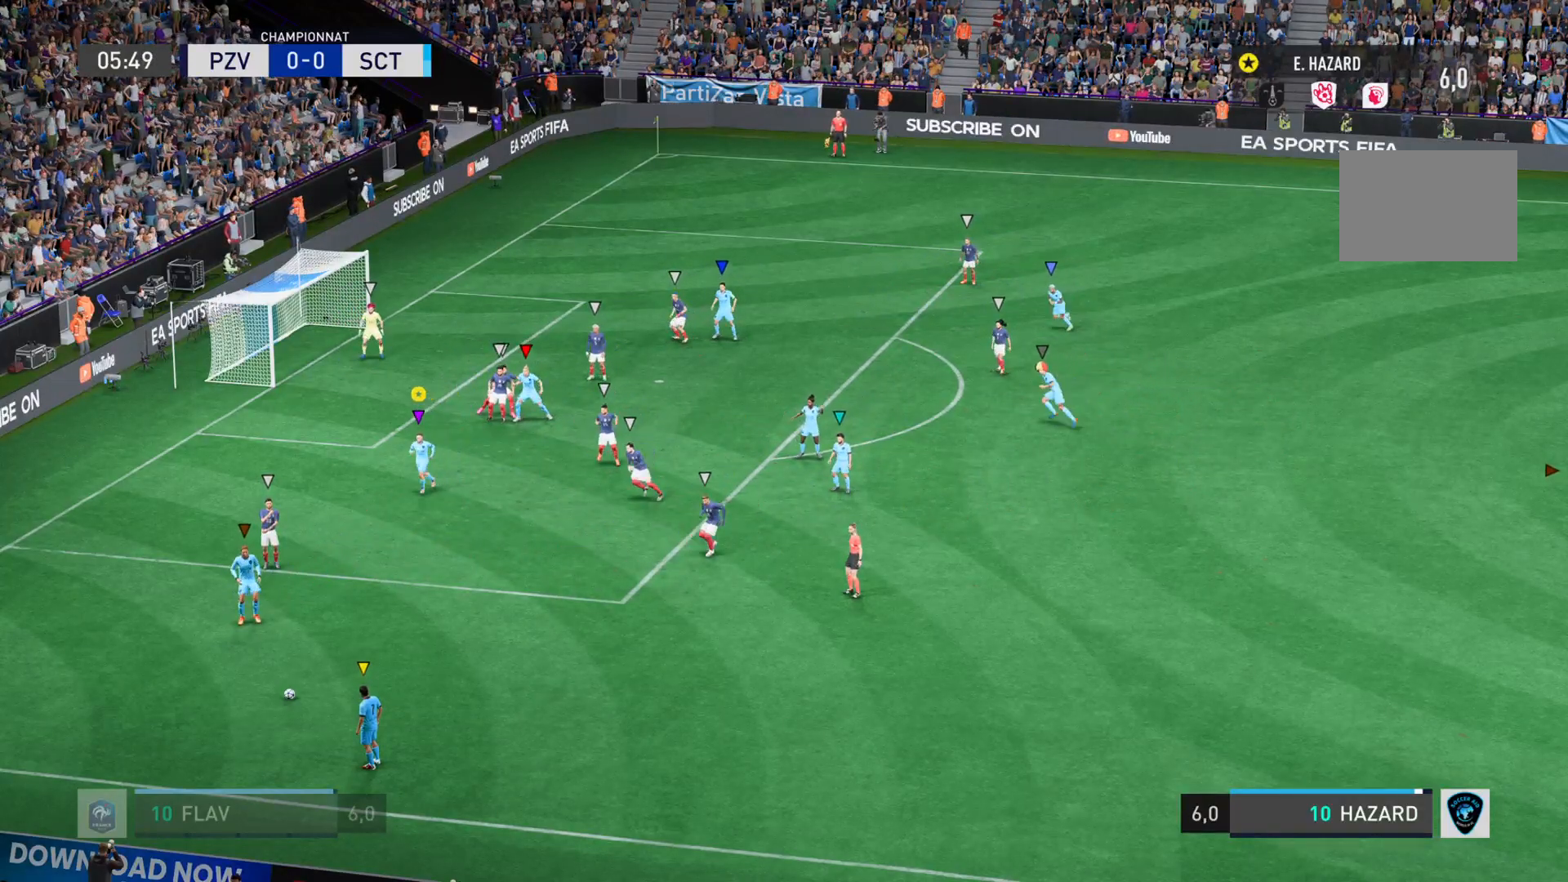
Gameplay with a controller (PlayStation layout); each line is a JSON object with the inputs held at the frame after it. "events" lists button and stick changes between this image and that frame as [ms after this image, input, new state], when the widget could be followed in between. Not read: L3 R3.
{"buttons": [], "left_stick": "down-left", "right_stick": "center", "events": [[217, "left_stick", "down-left"]]}
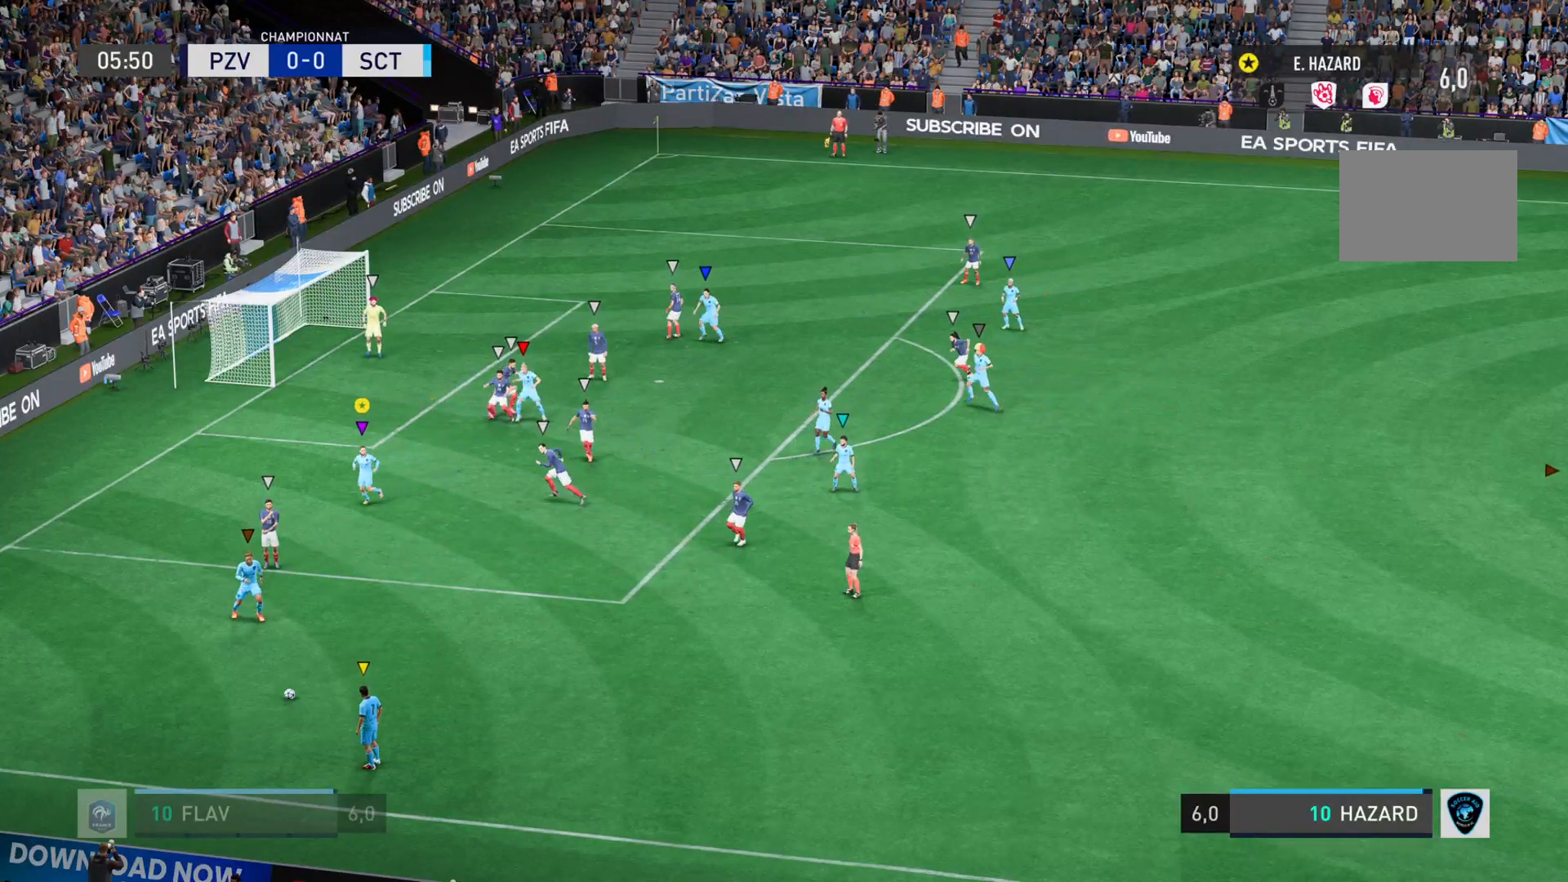
{"buttons": [], "left_stick": "down", "right_stick": "center", "events": [[250, "left_stick", "down"]]}
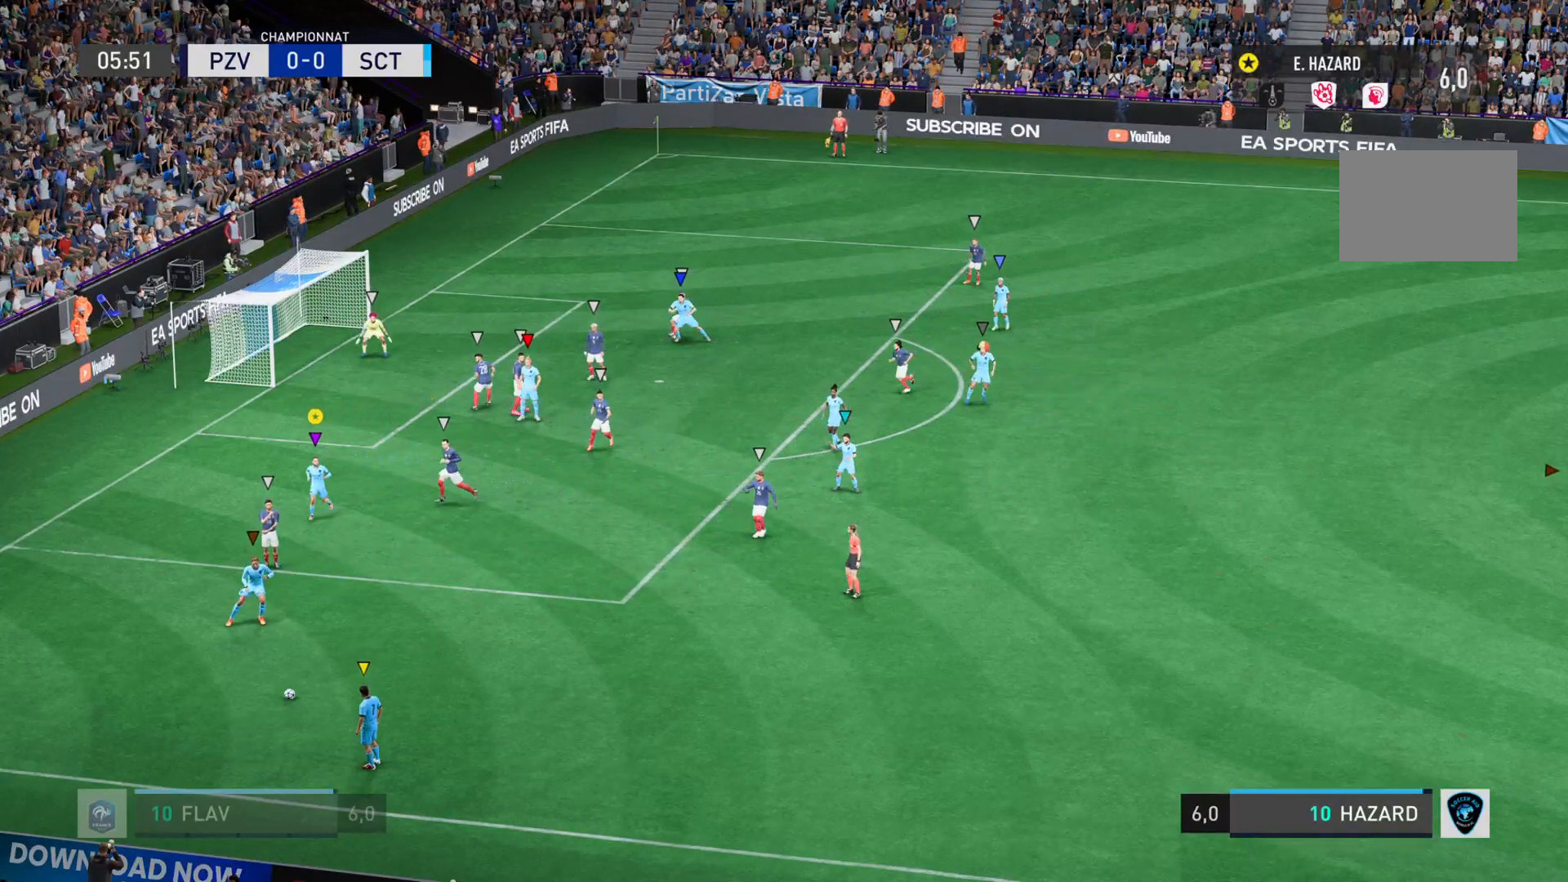
{"buttons": [], "left_stick": "center", "right_stick": "center", "events": [[334, "left_stick", "center"]]}
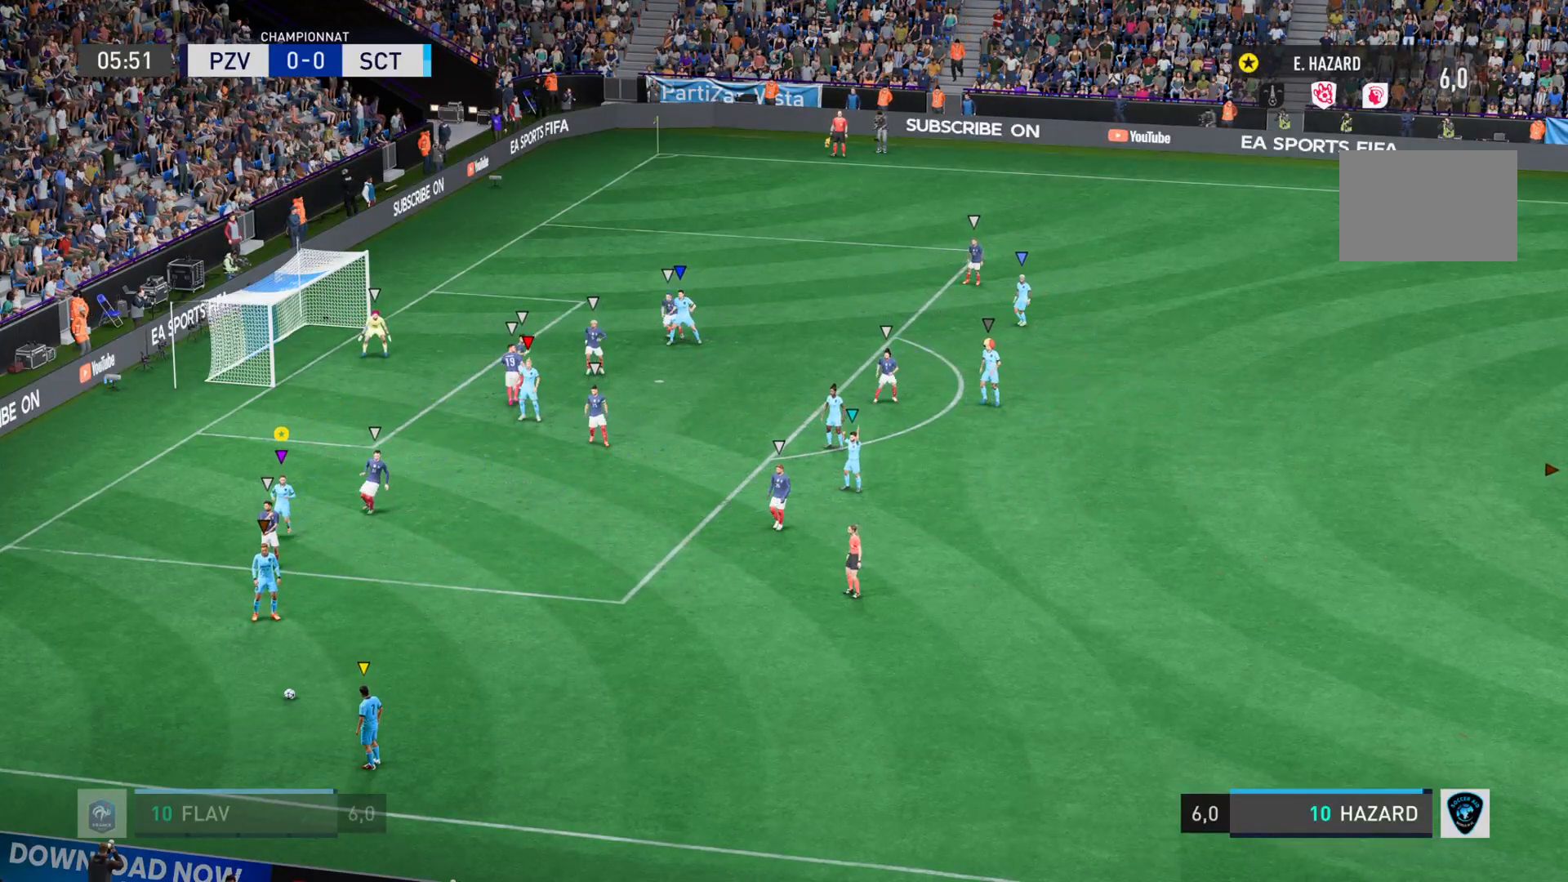
{"buttons": [], "left_stick": "center", "right_stick": "center", "events": []}
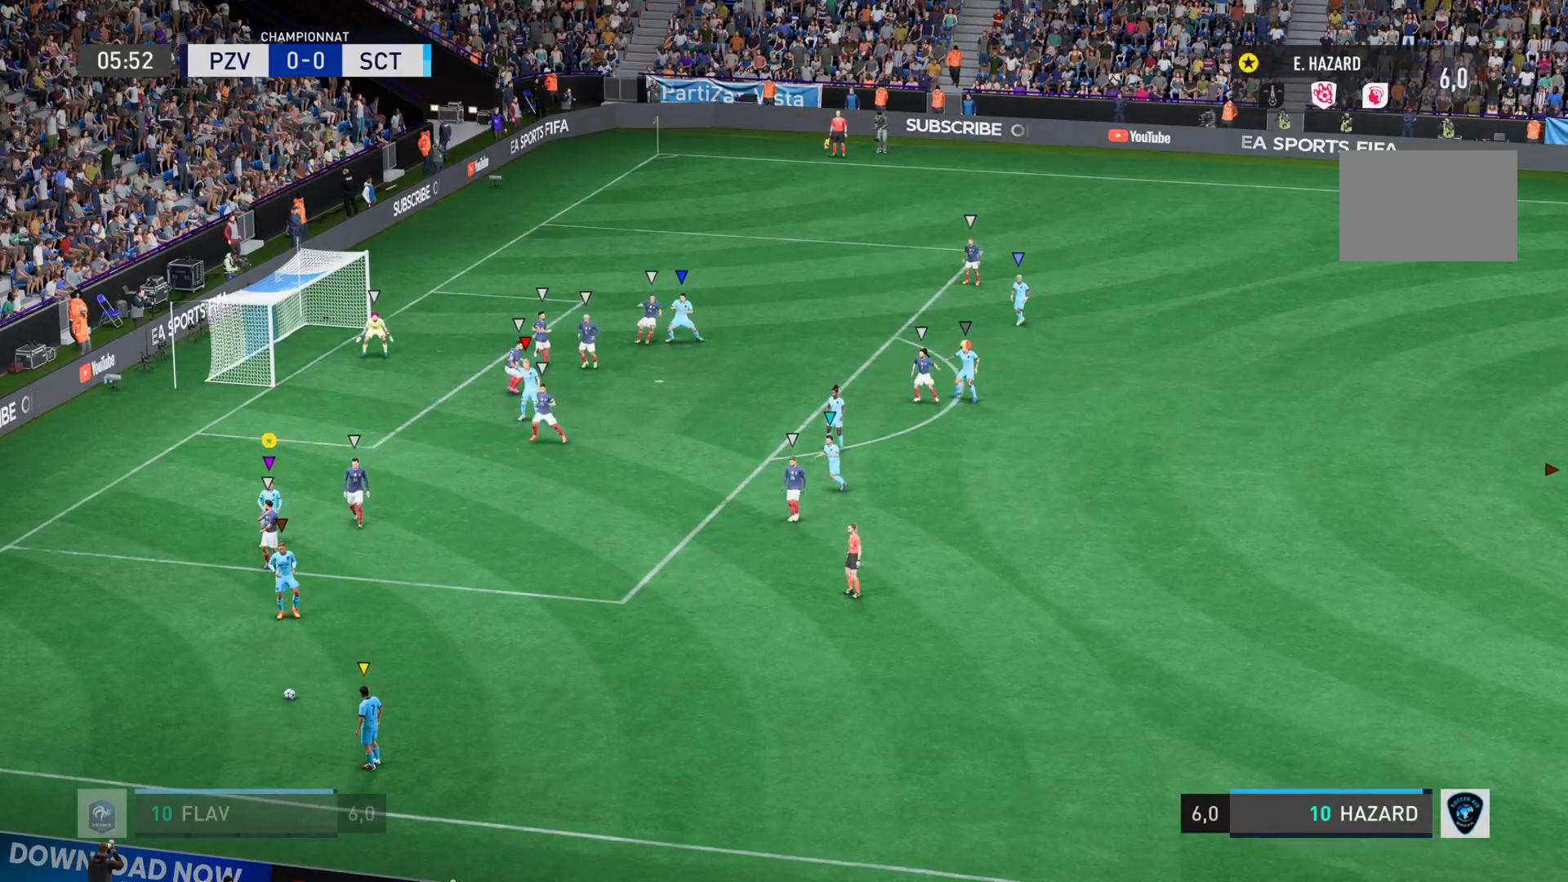
{"buttons": [], "left_stick": "center", "right_stick": "center", "events": []}
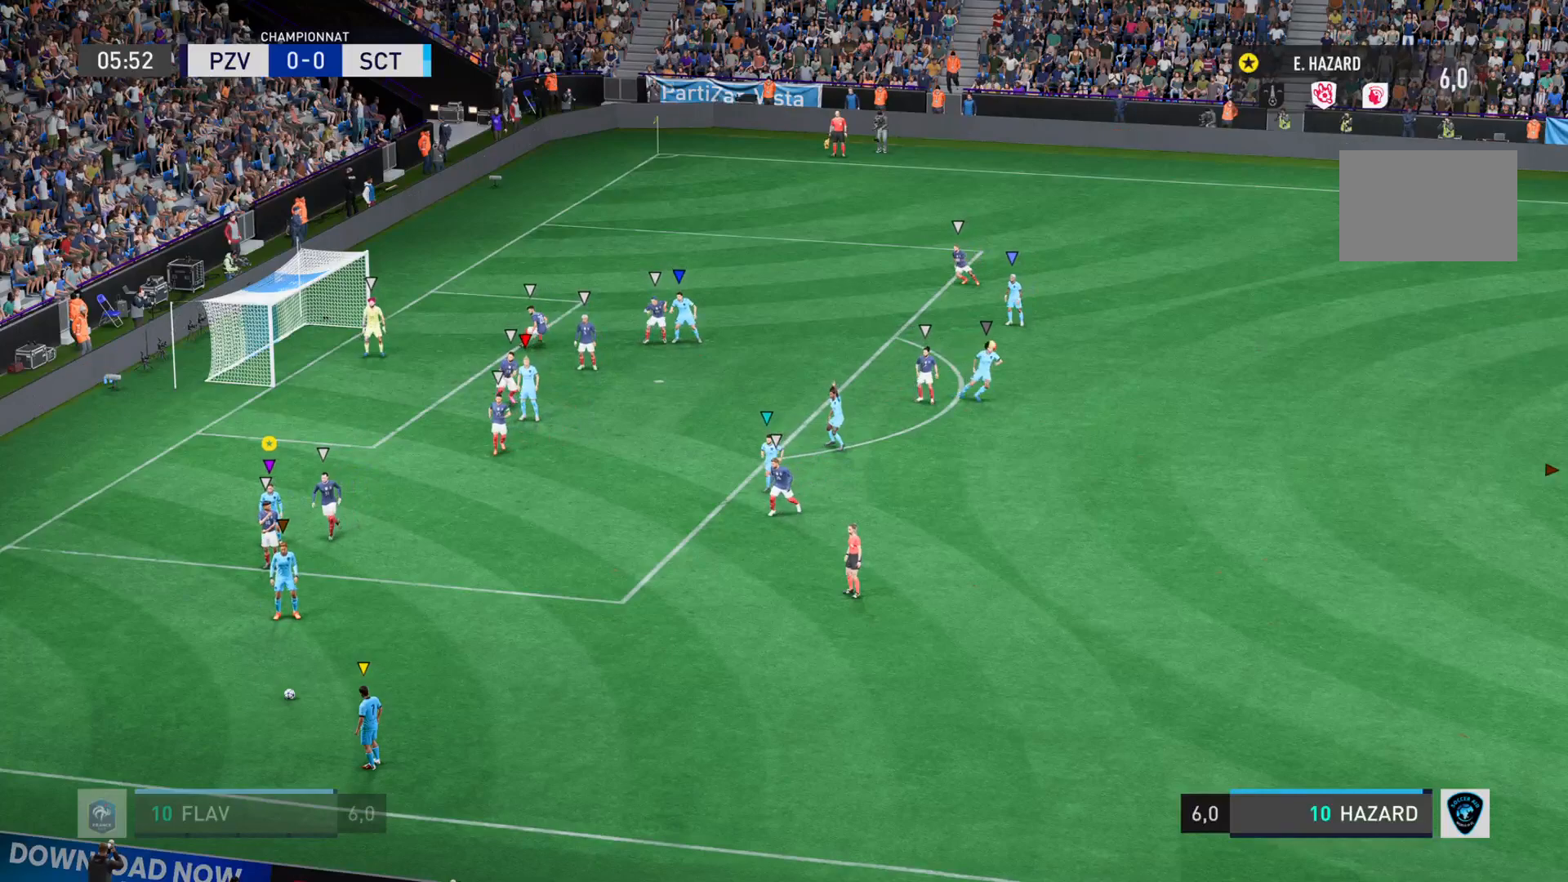
{"buttons": [], "left_stick": "center", "right_stick": "center", "events": []}
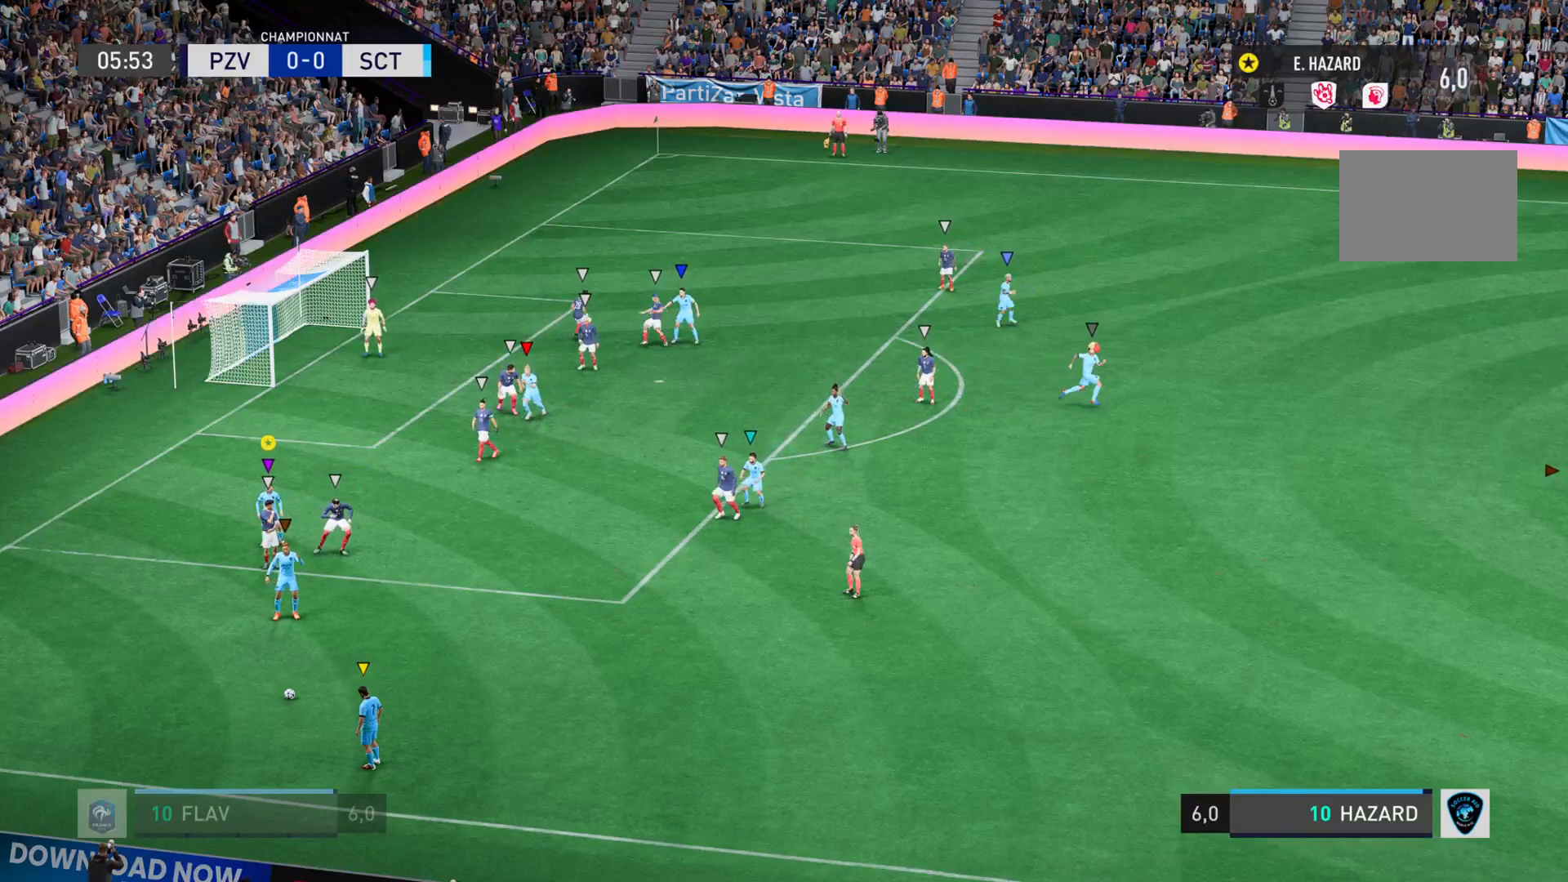
{"buttons": [], "left_stick": "center", "right_stick": "center", "events": []}
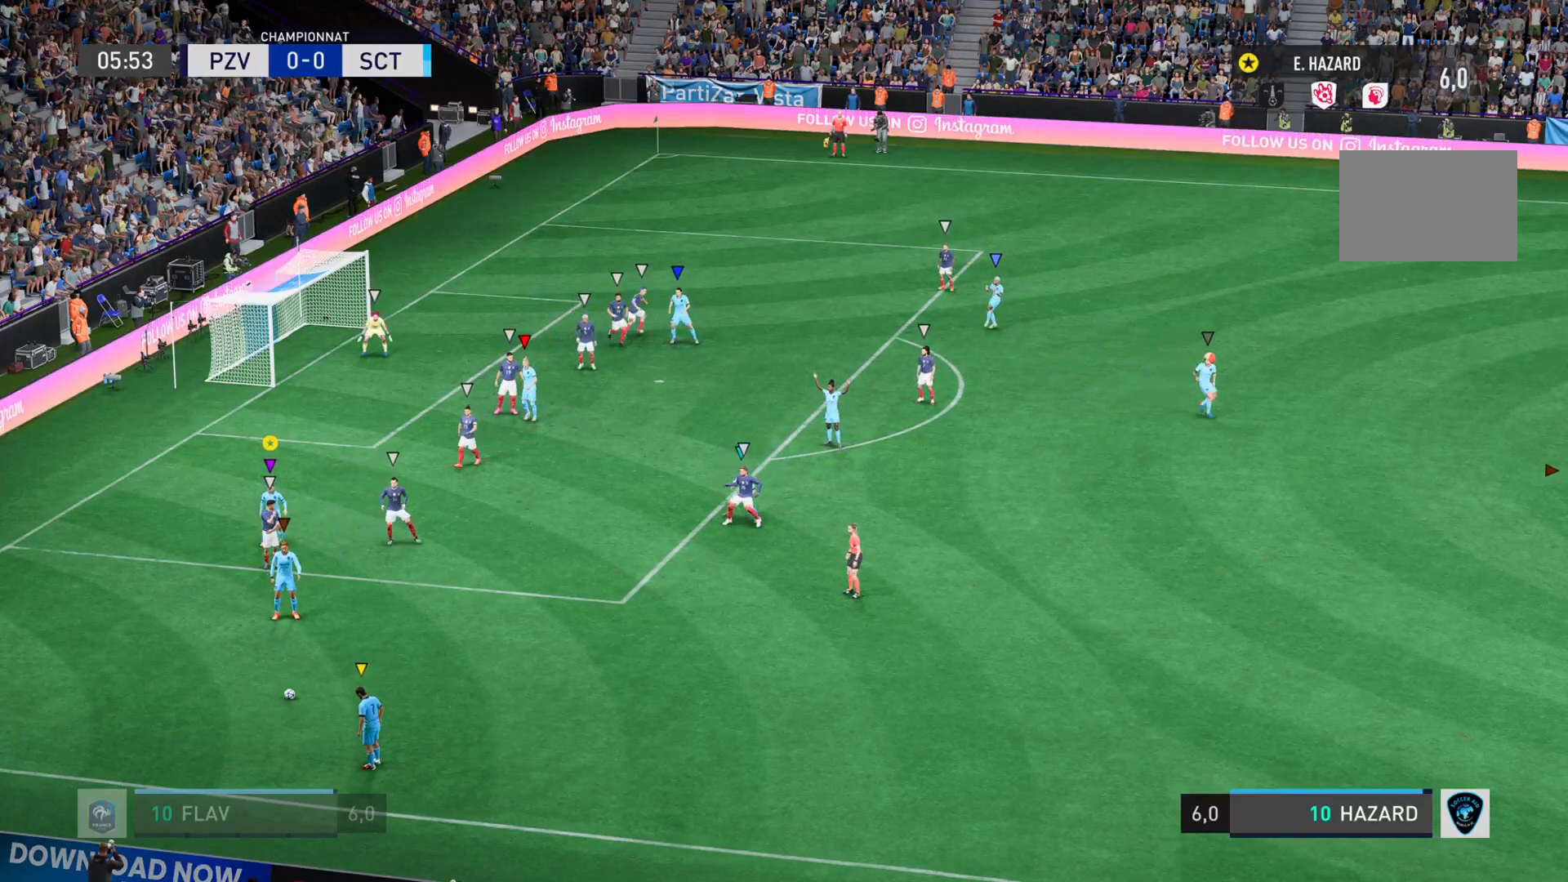
{"buttons": [], "left_stick": "center", "right_stick": "center", "events": []}
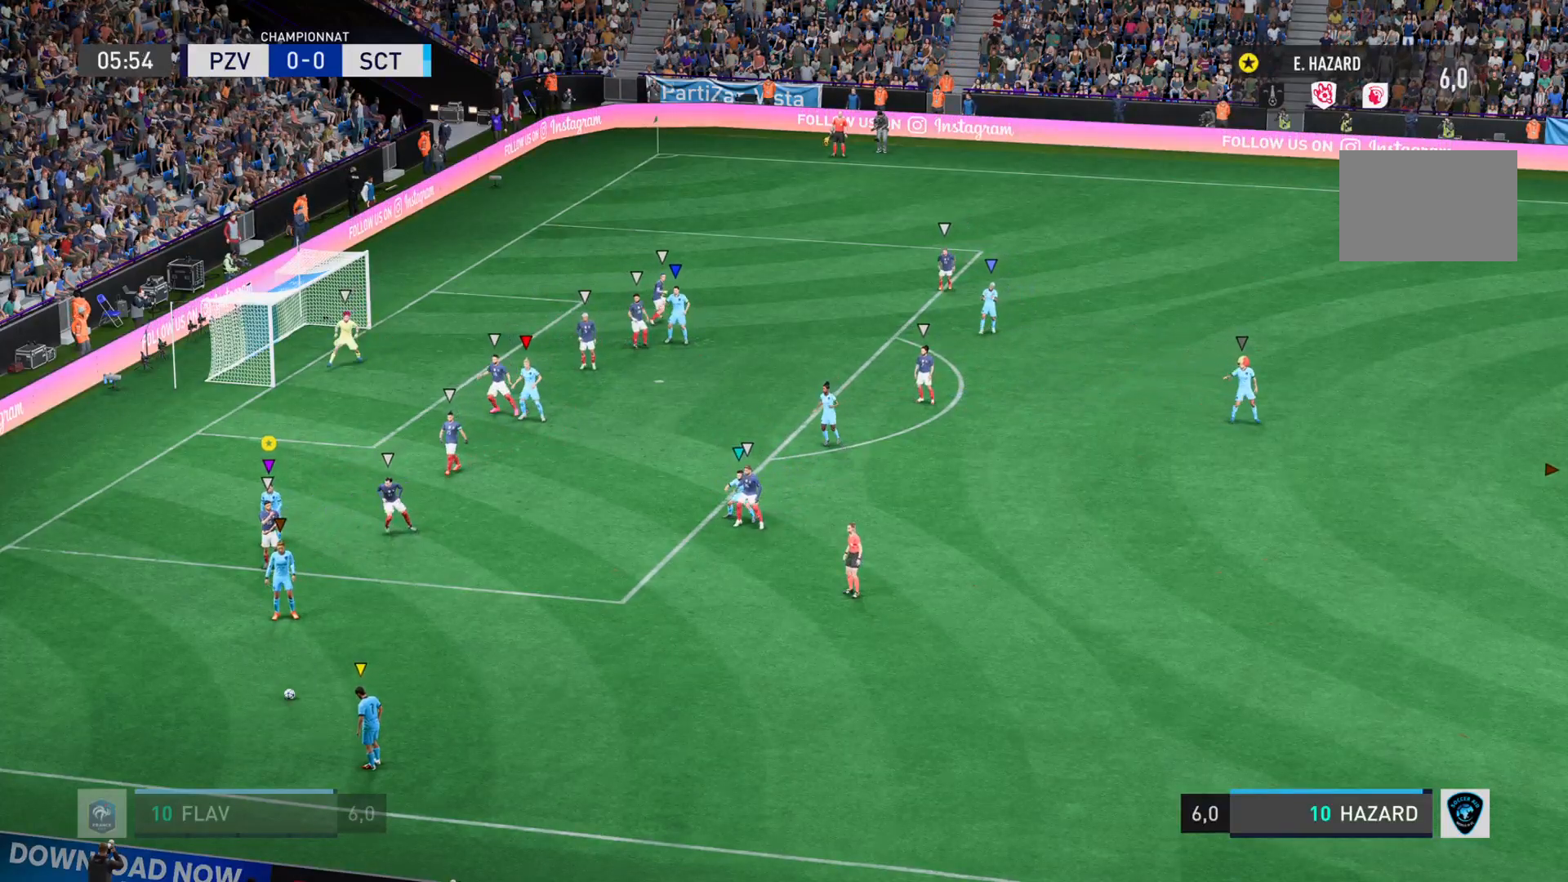
{"buttons": [], "left_stick": "center", "right_stick": "center", "events": []}
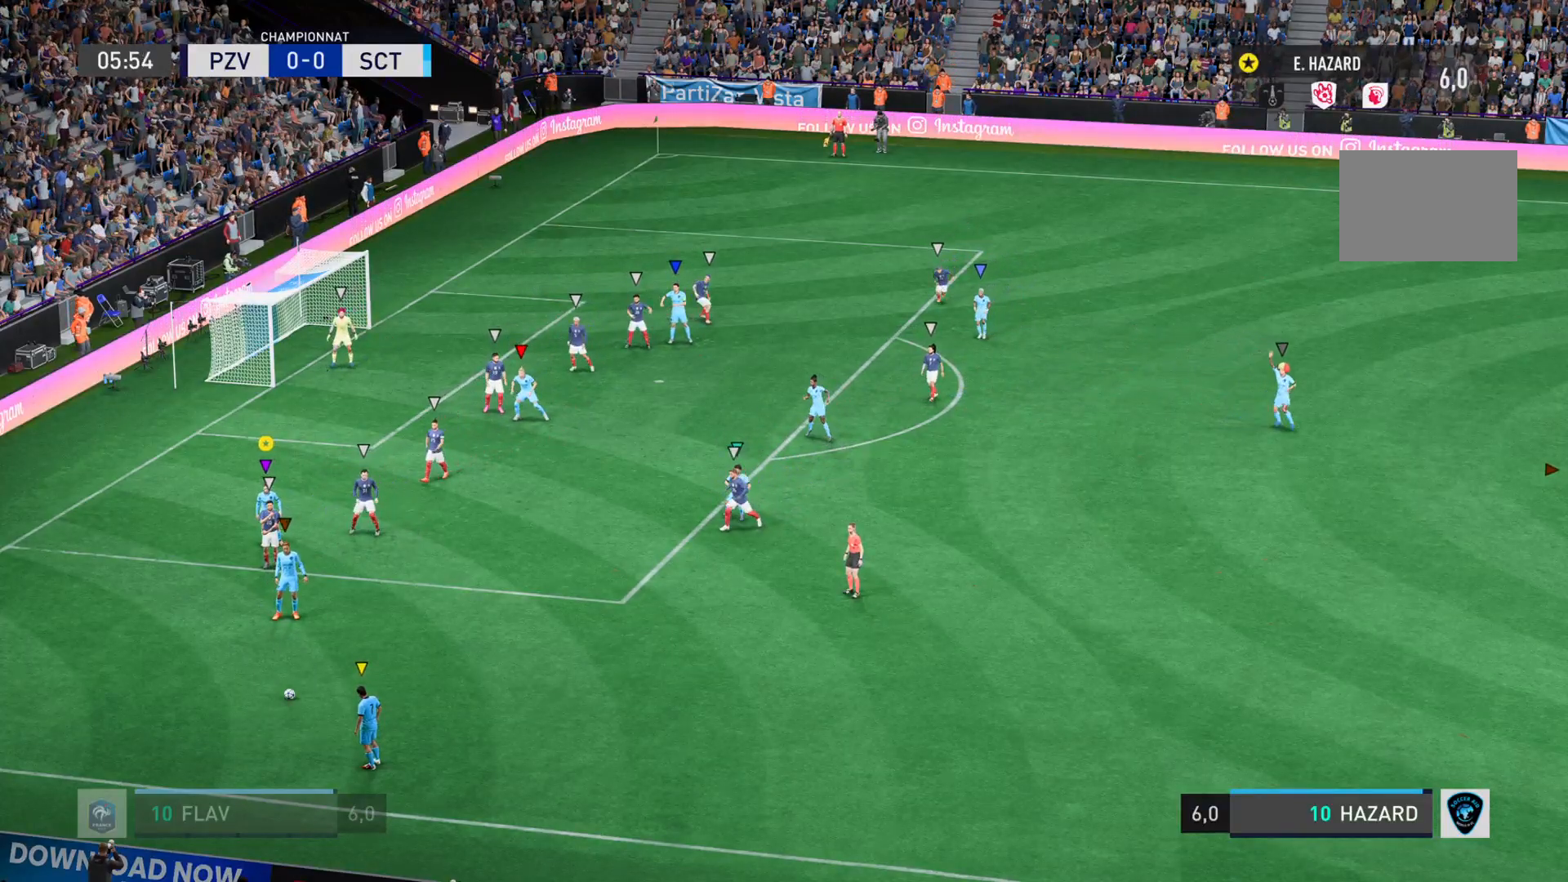
{"buttons": [], "left_stick": "center", "right_stick": "center", "events": []}
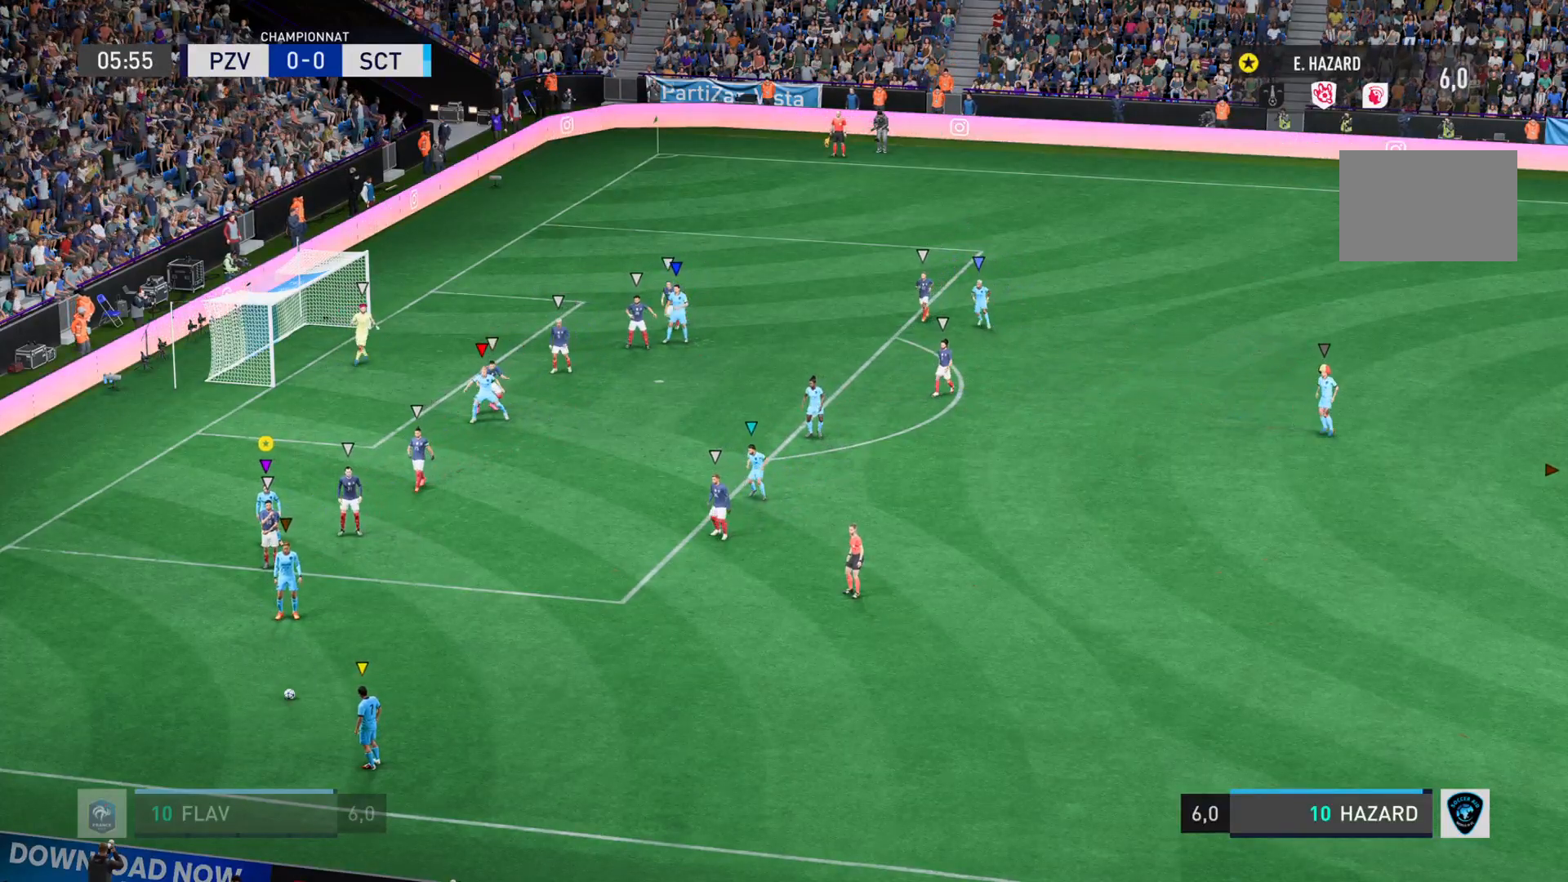
{"buttons": [], "left_stick": "center", "right_stick": "center", "events": []}
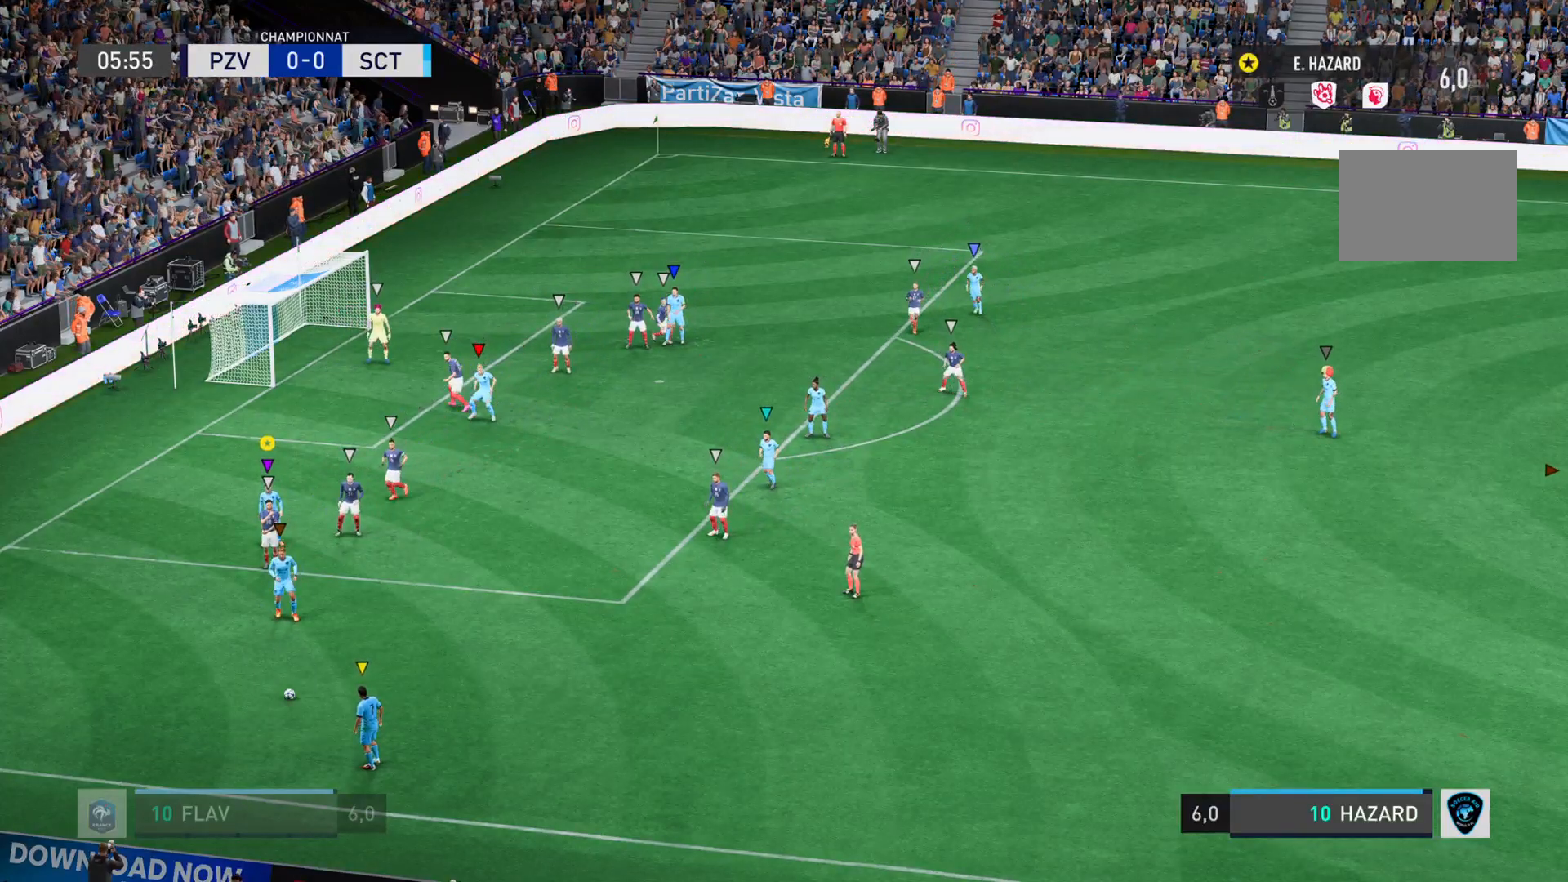
{"buttons": [], "left_stick": "right", "right_stick": "center", "events": [[167, "left_stick", "right"]]}
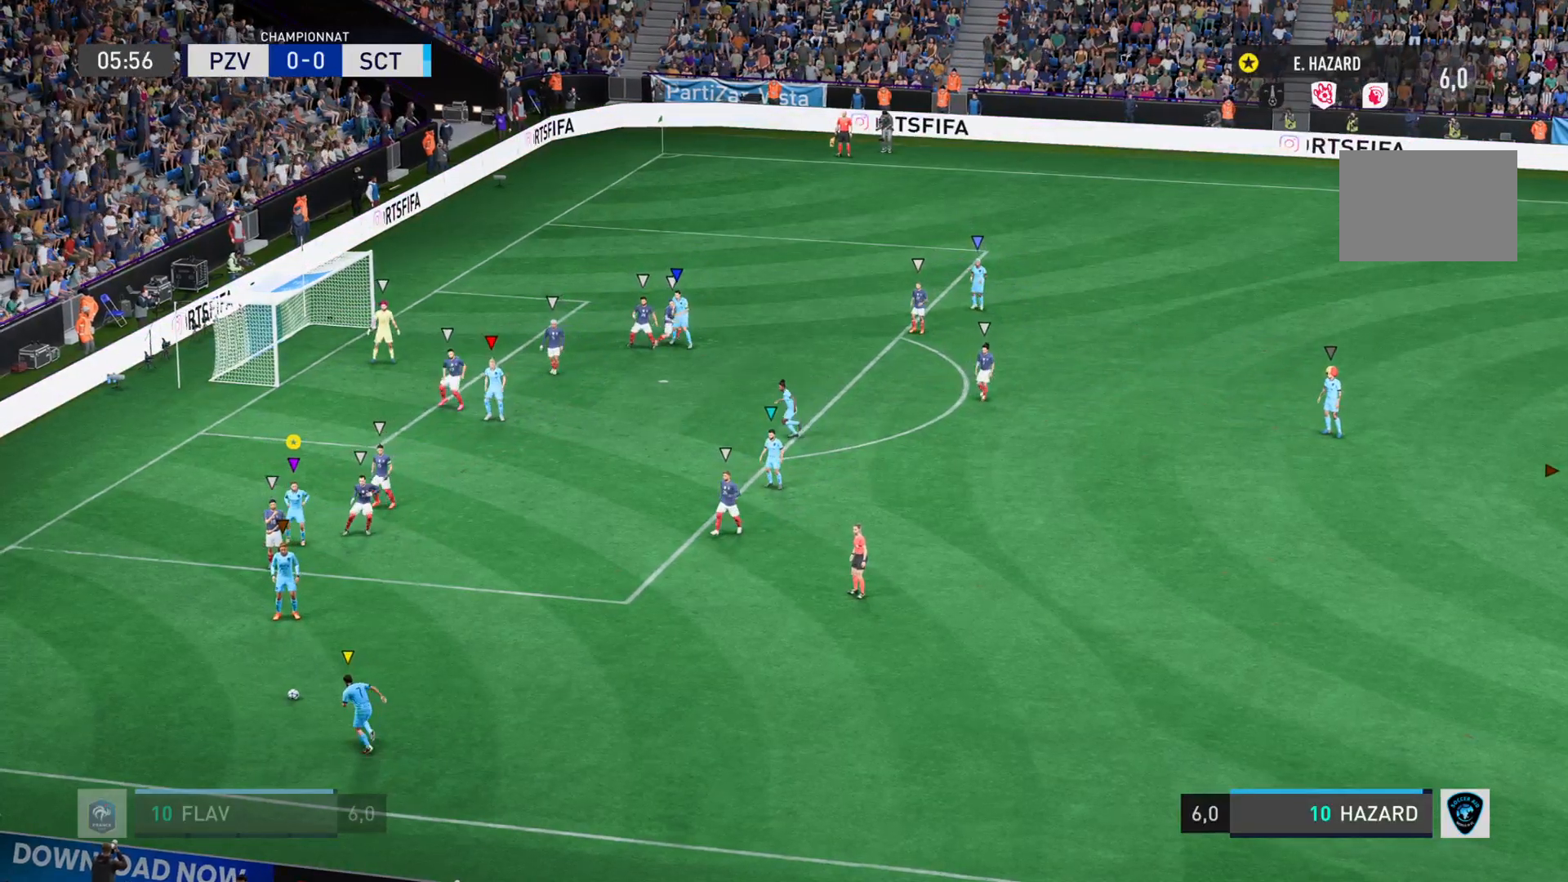
{"buttons": [], "left_stick": "right", "right_stick": "center", "events": []}
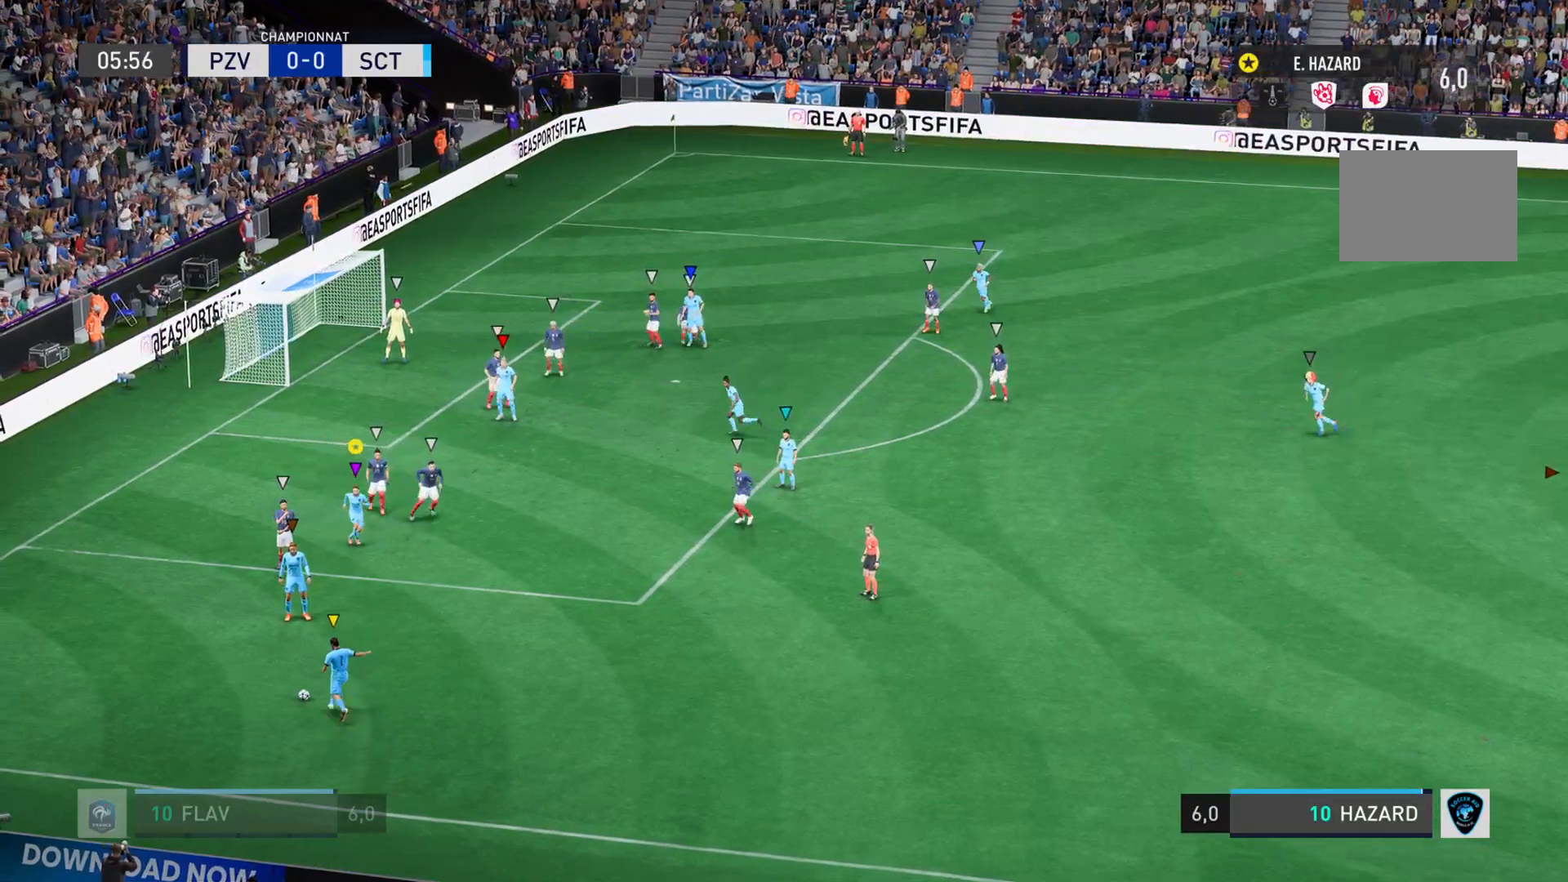
{"buttons": [], "left_stick": "up-right", "right_stick": "center", "events": [[317, "left_stick", "up-right"]]}
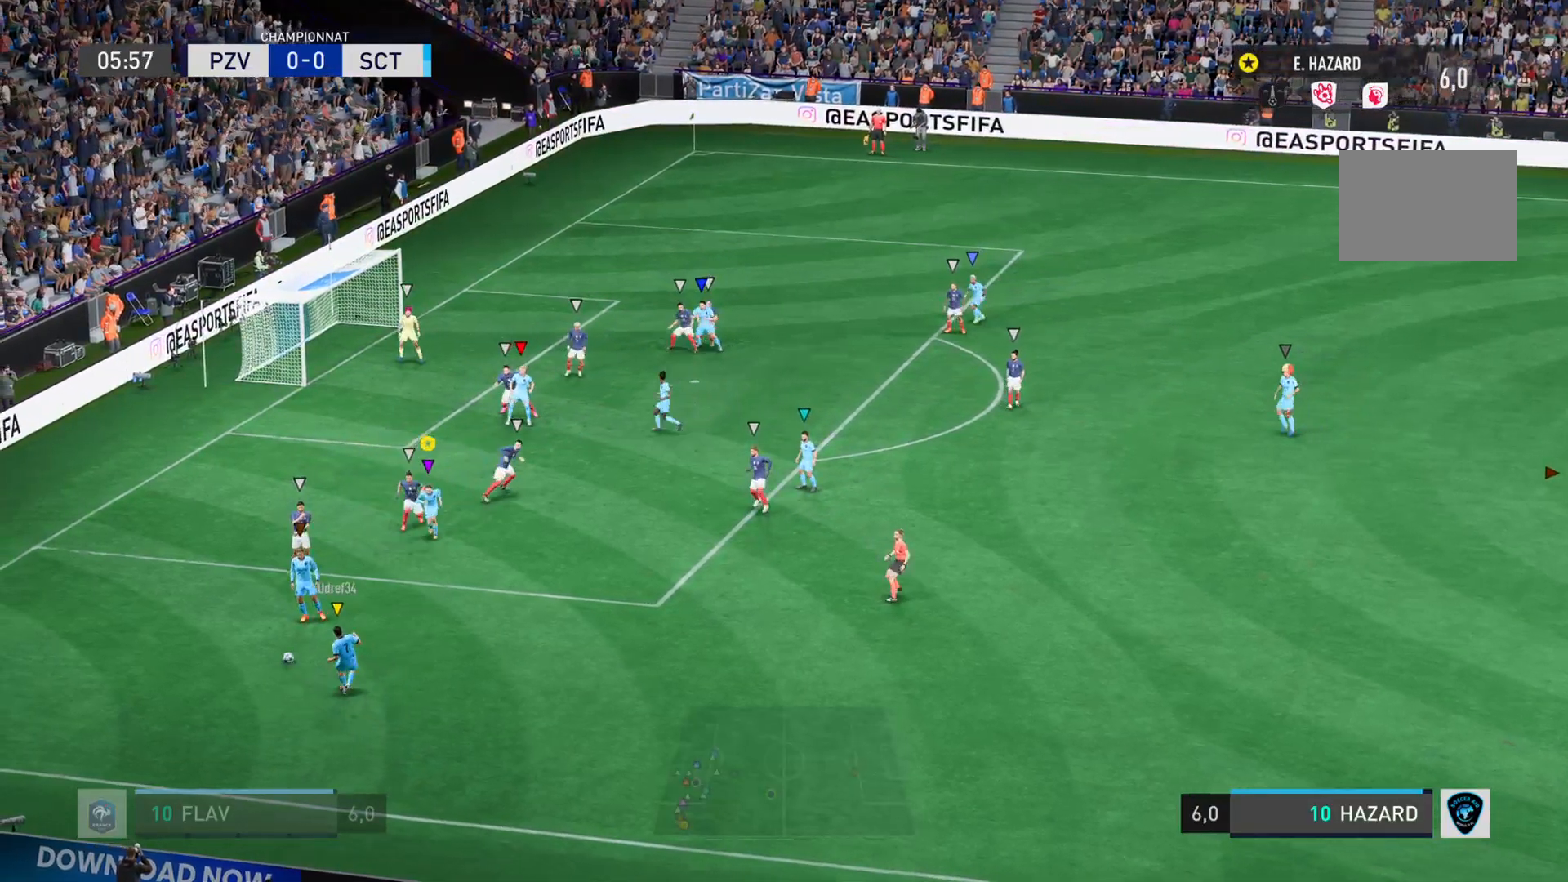
{"buttons": [], "left_stick": "up-right", "right_stick": "center", "events": []}
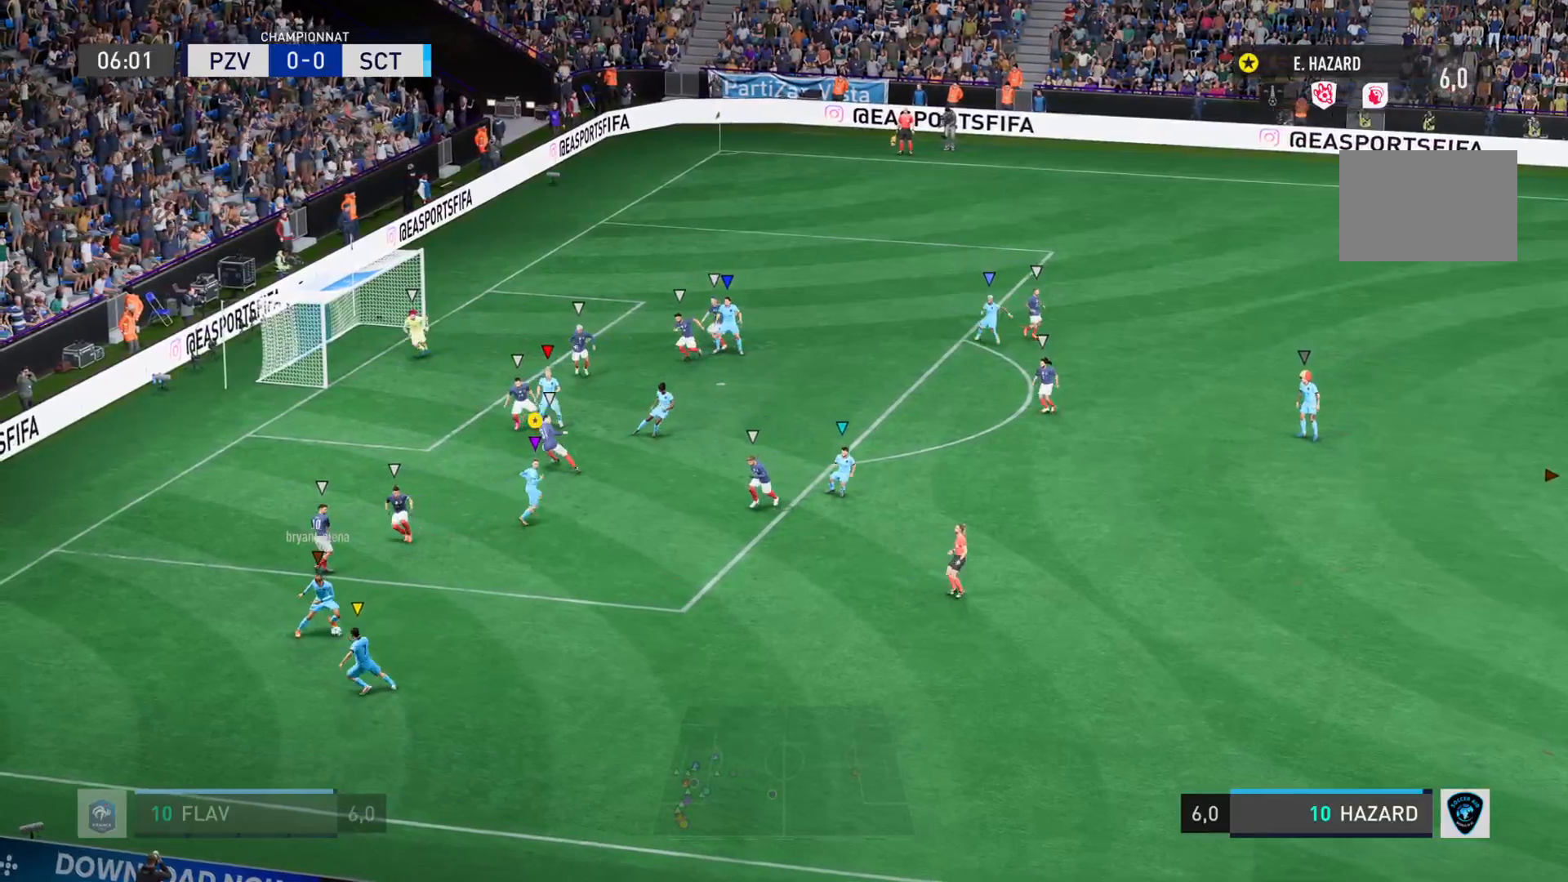
{"buttons": [], "left_stick": "up", "right_stick": "center", "events": [[117, "left_stick", "up"]]}
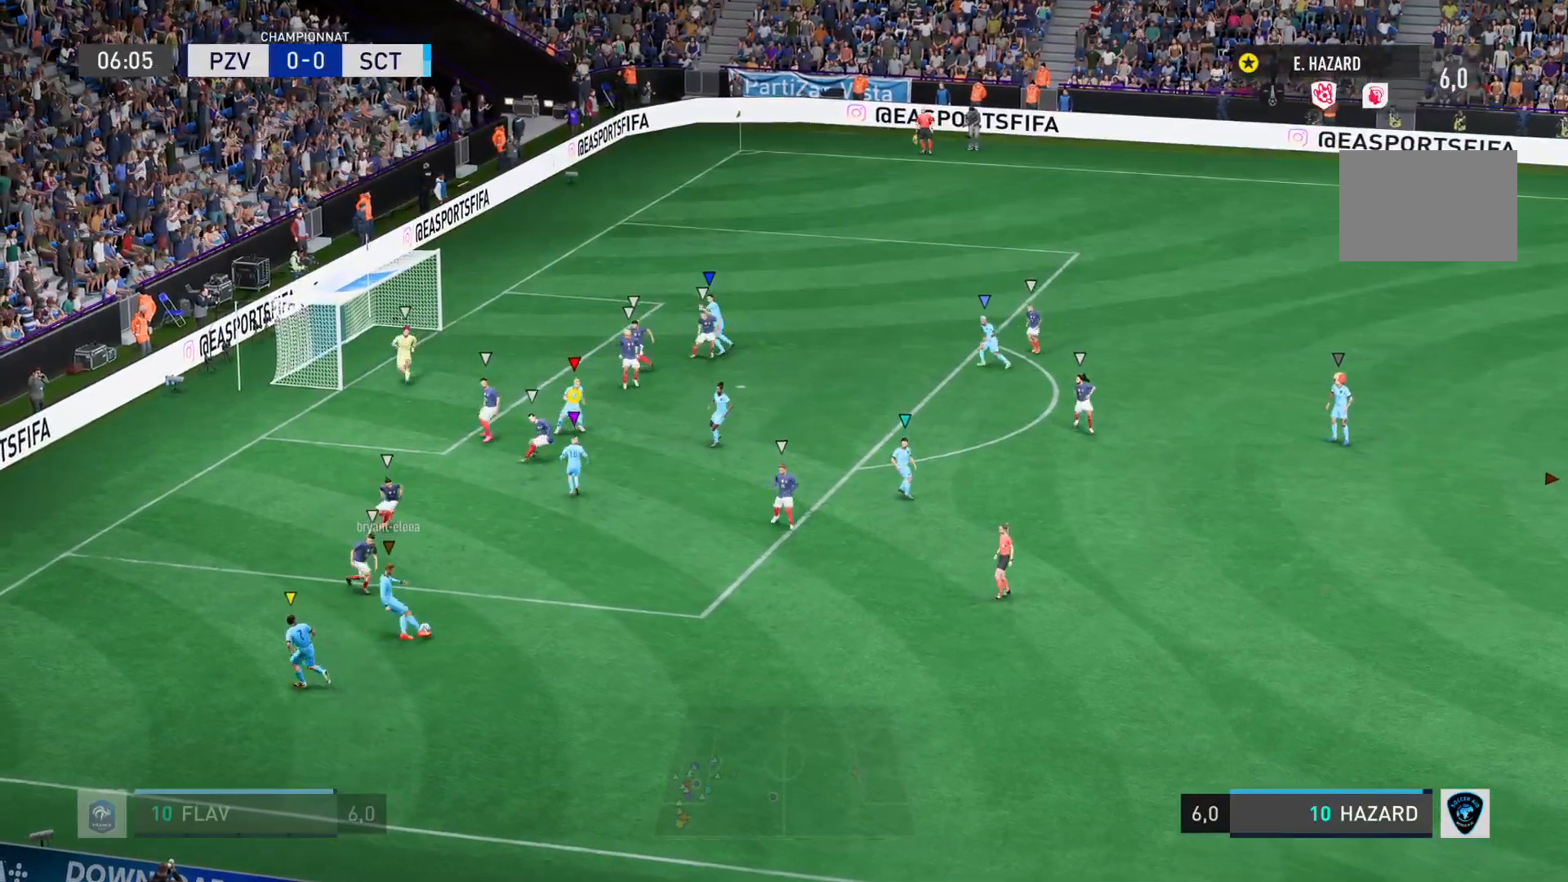
{"buttons": ["L2"], "left_stick": "up-left", "right_stick": "center", "events": [[317, "L2", "down"], [500, "left_stick", "up-left"]]}
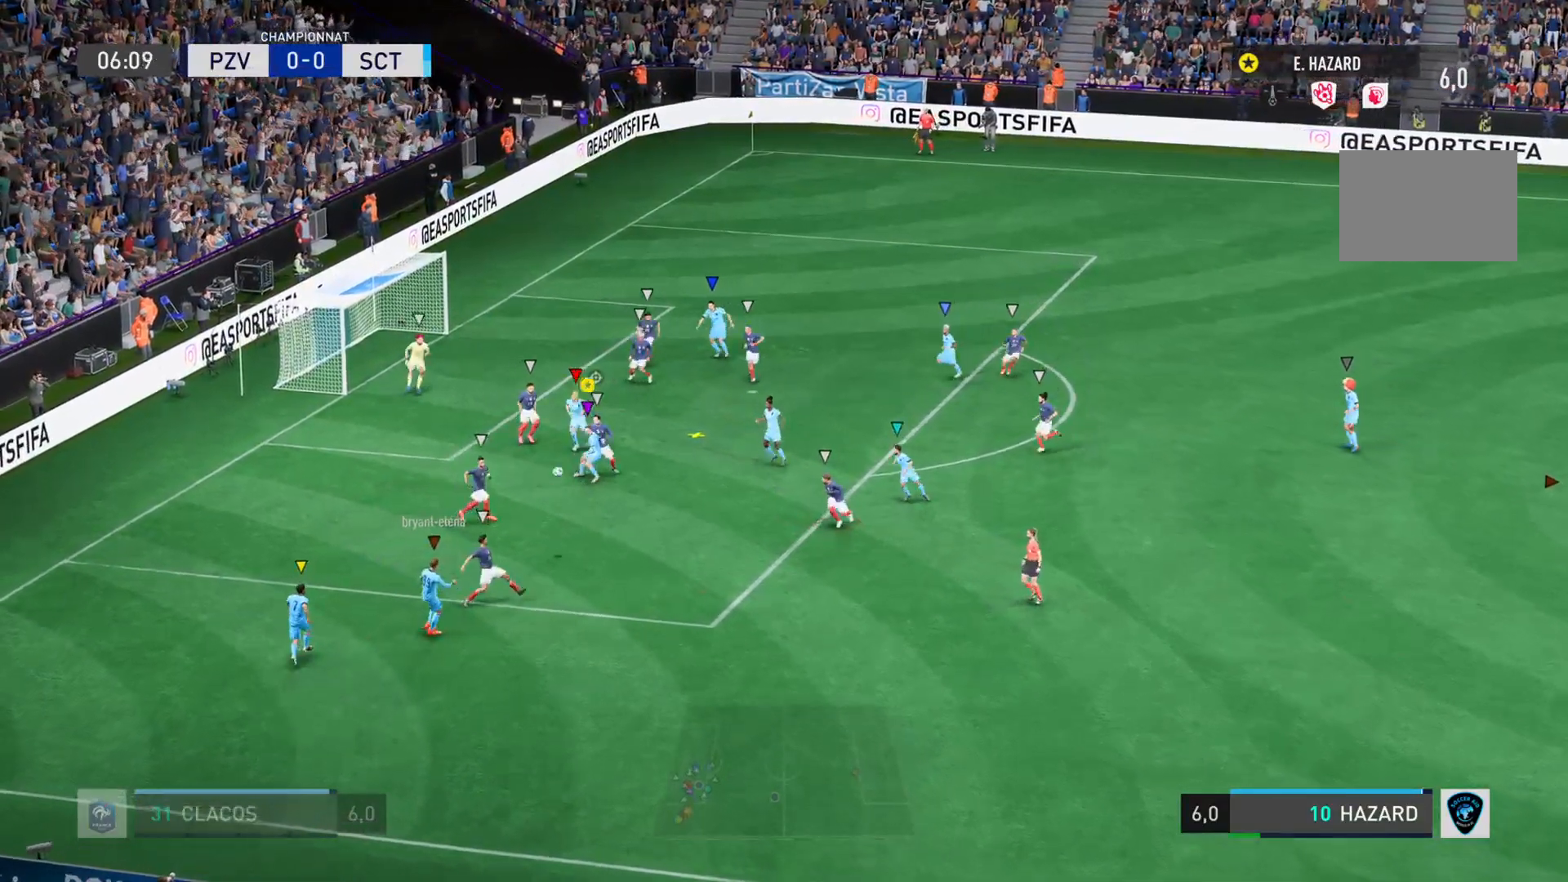
{"buttons": ["CIRCLE", "L2"], "left_stick": "up-left", "right_stick": "center", "events": [[34, "CIRCLE", "down"], [167, "CIRCLE", "up"], [200, "CIRCLE", "down"], [401, "CIRCLE", "up"], [434, "CIRCLE", "down"]]}
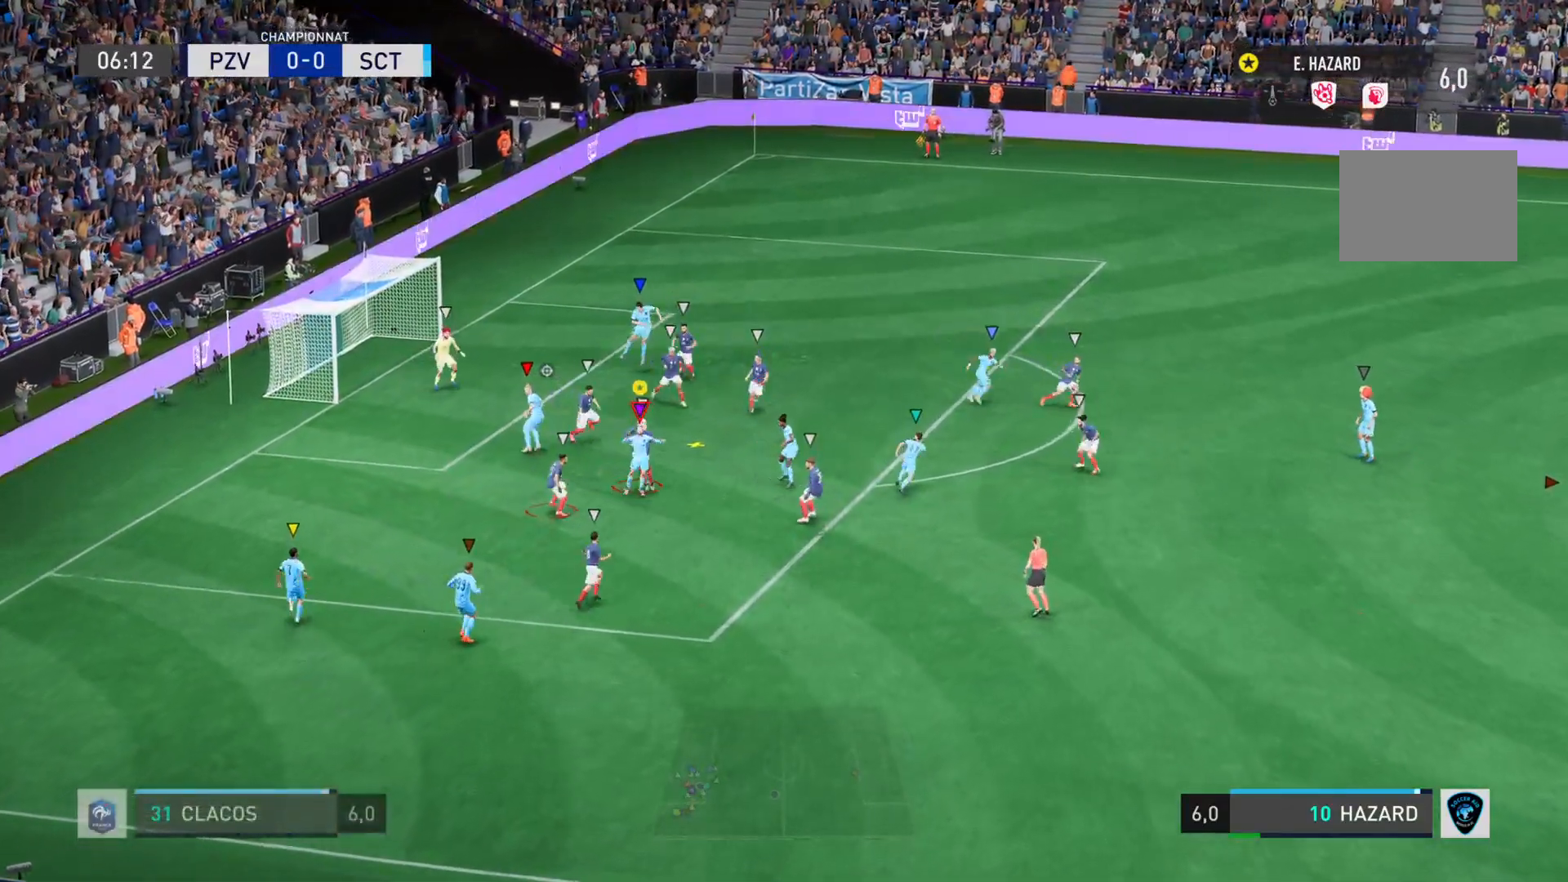
{"buttons": ["L2"], "left_stick": "up-left", "right_stick": "center", "events": [[100, "CIRCLE", "up"]]}
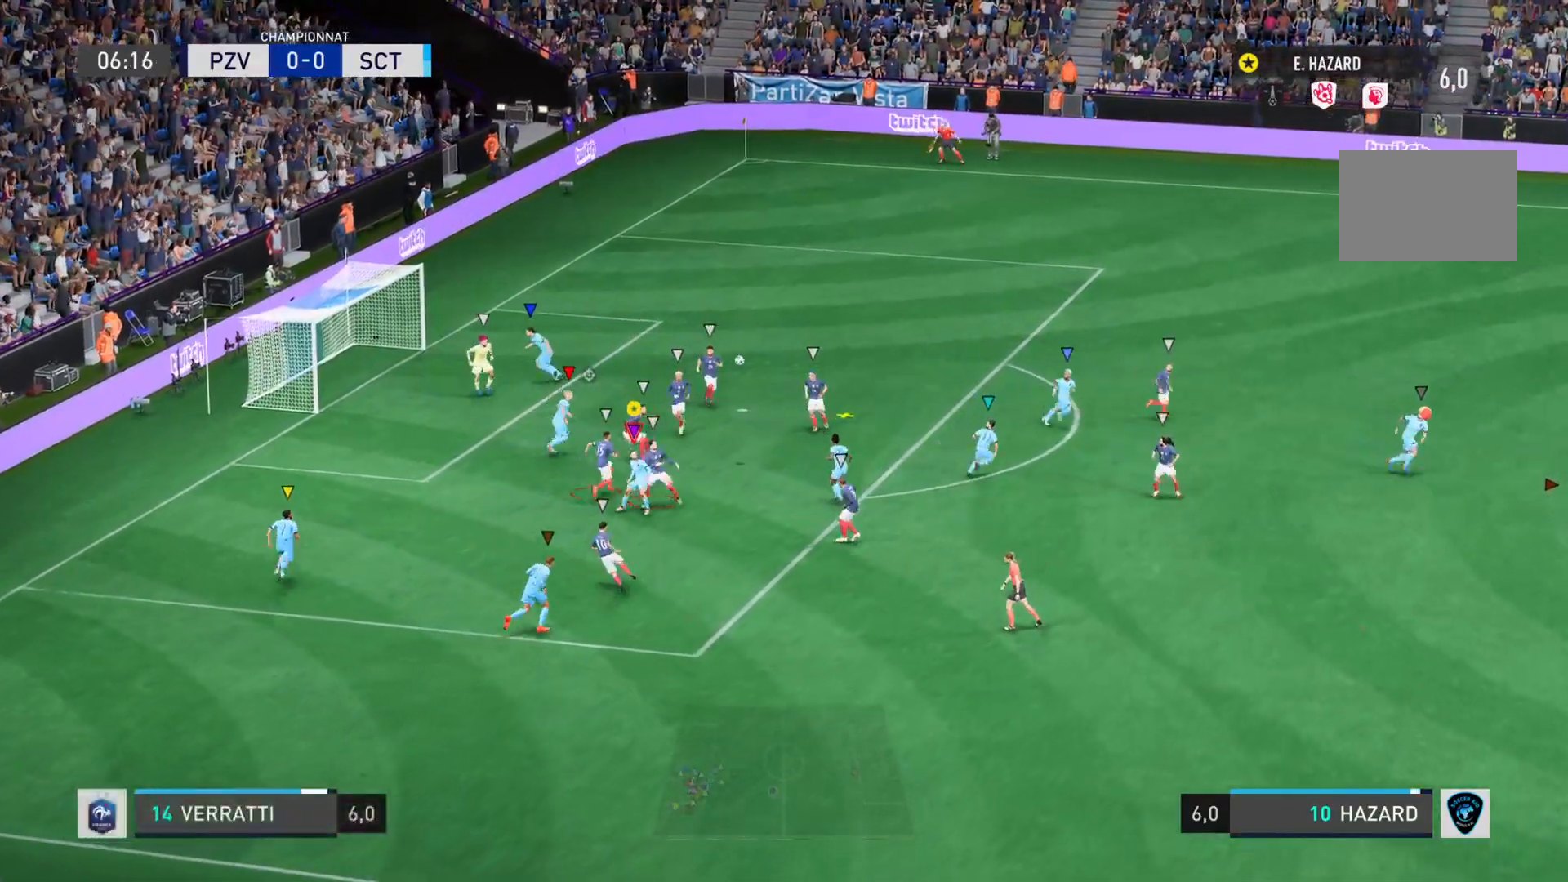
{"buttons": [], "left_stick": "down", "right_stick": "center", "events": [[250, "left_stick", "left"], [317, "L2", "up"], [417, "left_stick", "down"]]}
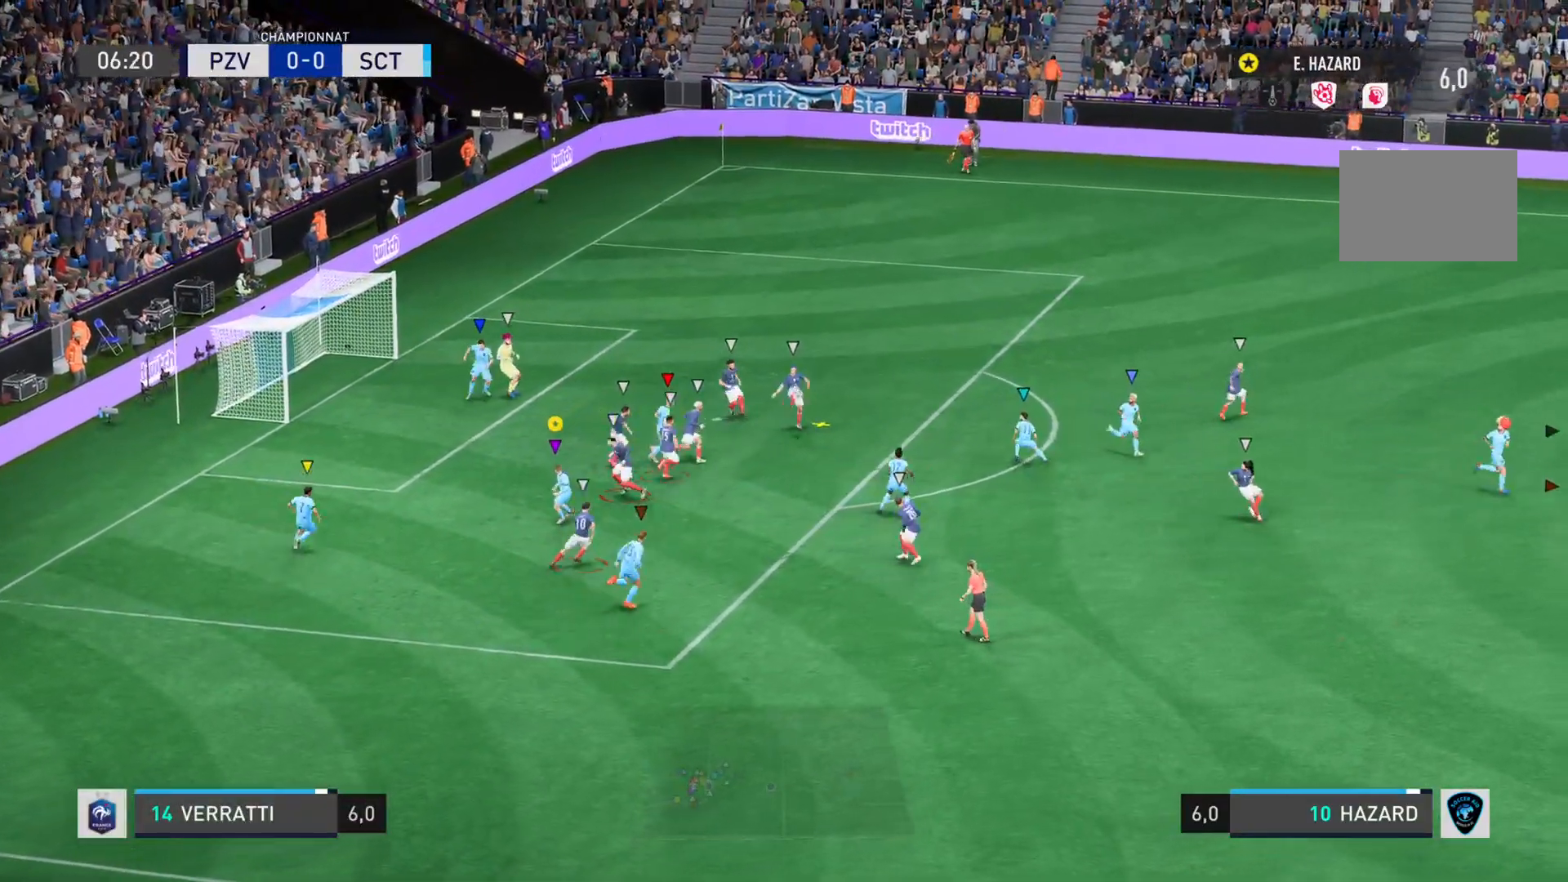
{"buttons": [], "left_stick": "down-right", "right_stick": "right", "events": [[83, "left_stick", "down-right"], [183, "right_stick", "right"]]}
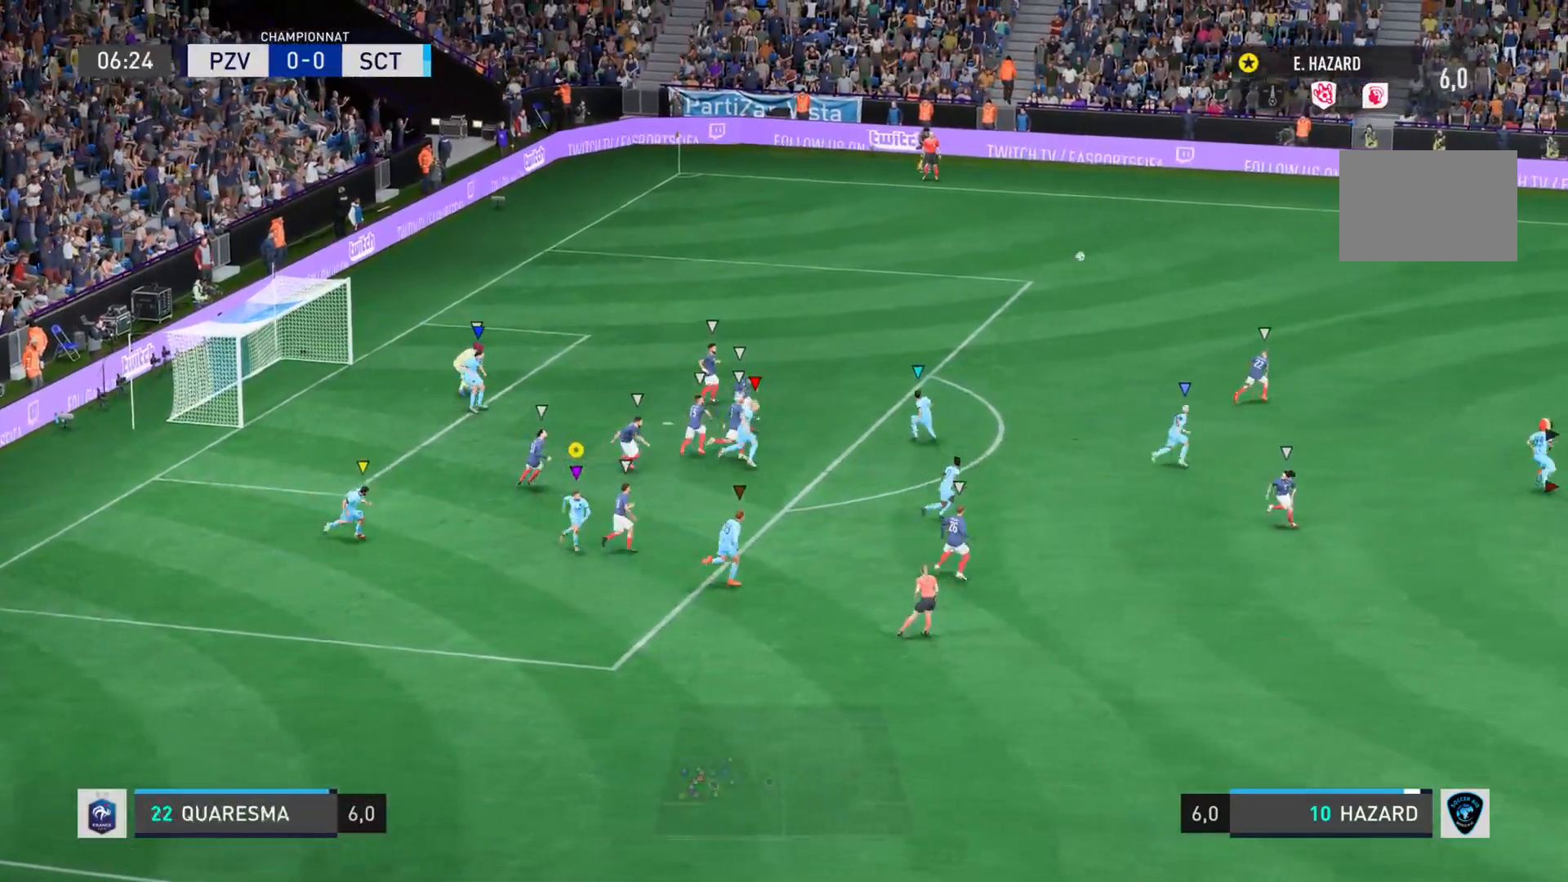
{"buttons": [], "left_stick": "down-right", "right_stick": "right", "events": []}
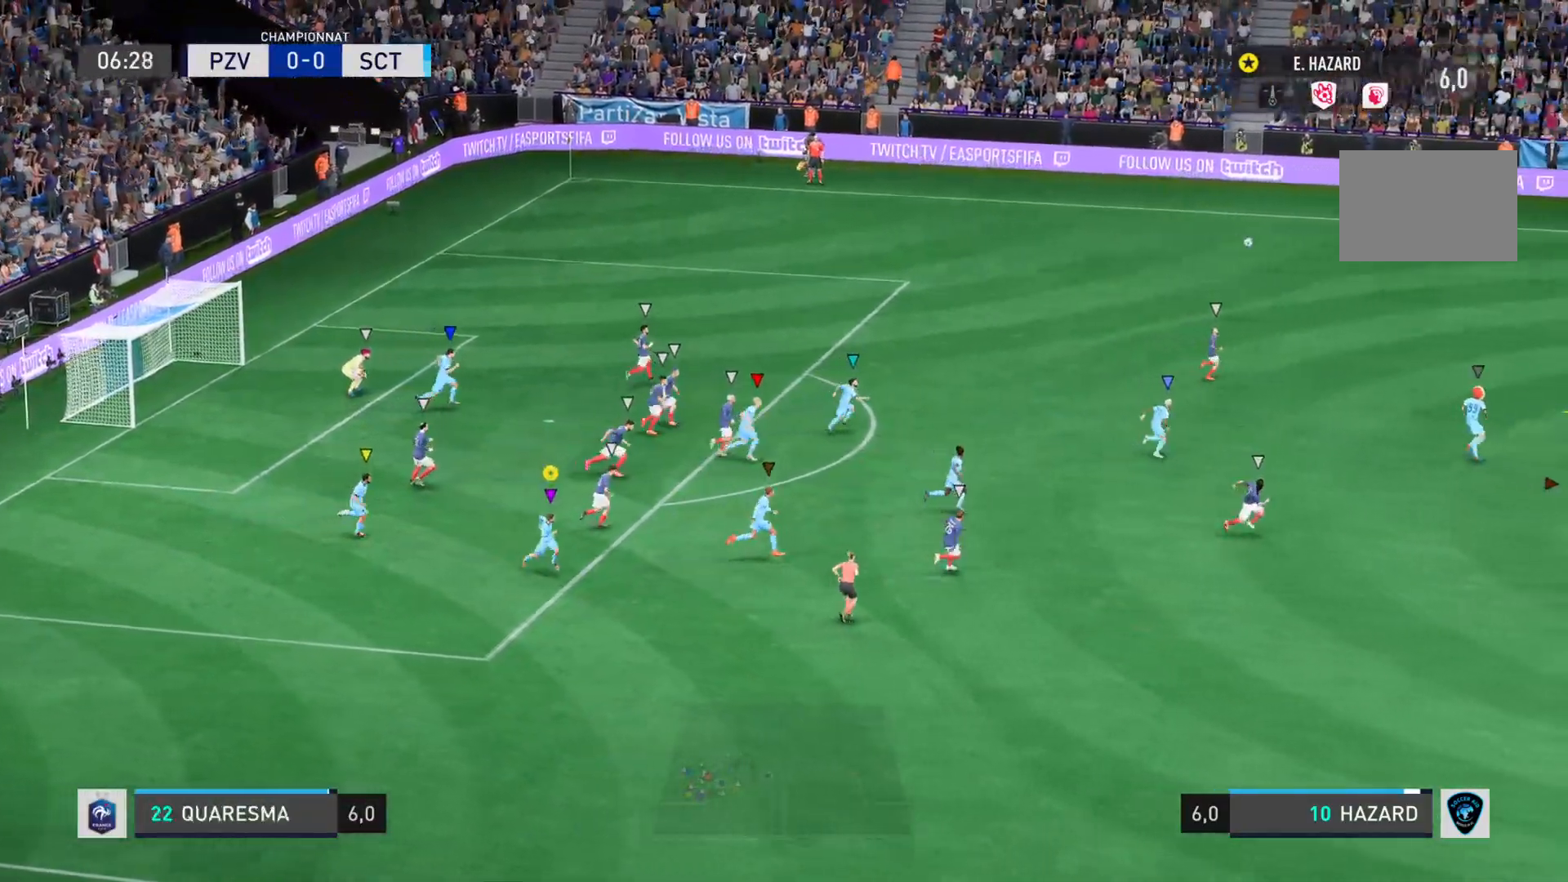
{"buttons": [], "left_stick": "down-right", "right_stick": "right", "events": []}
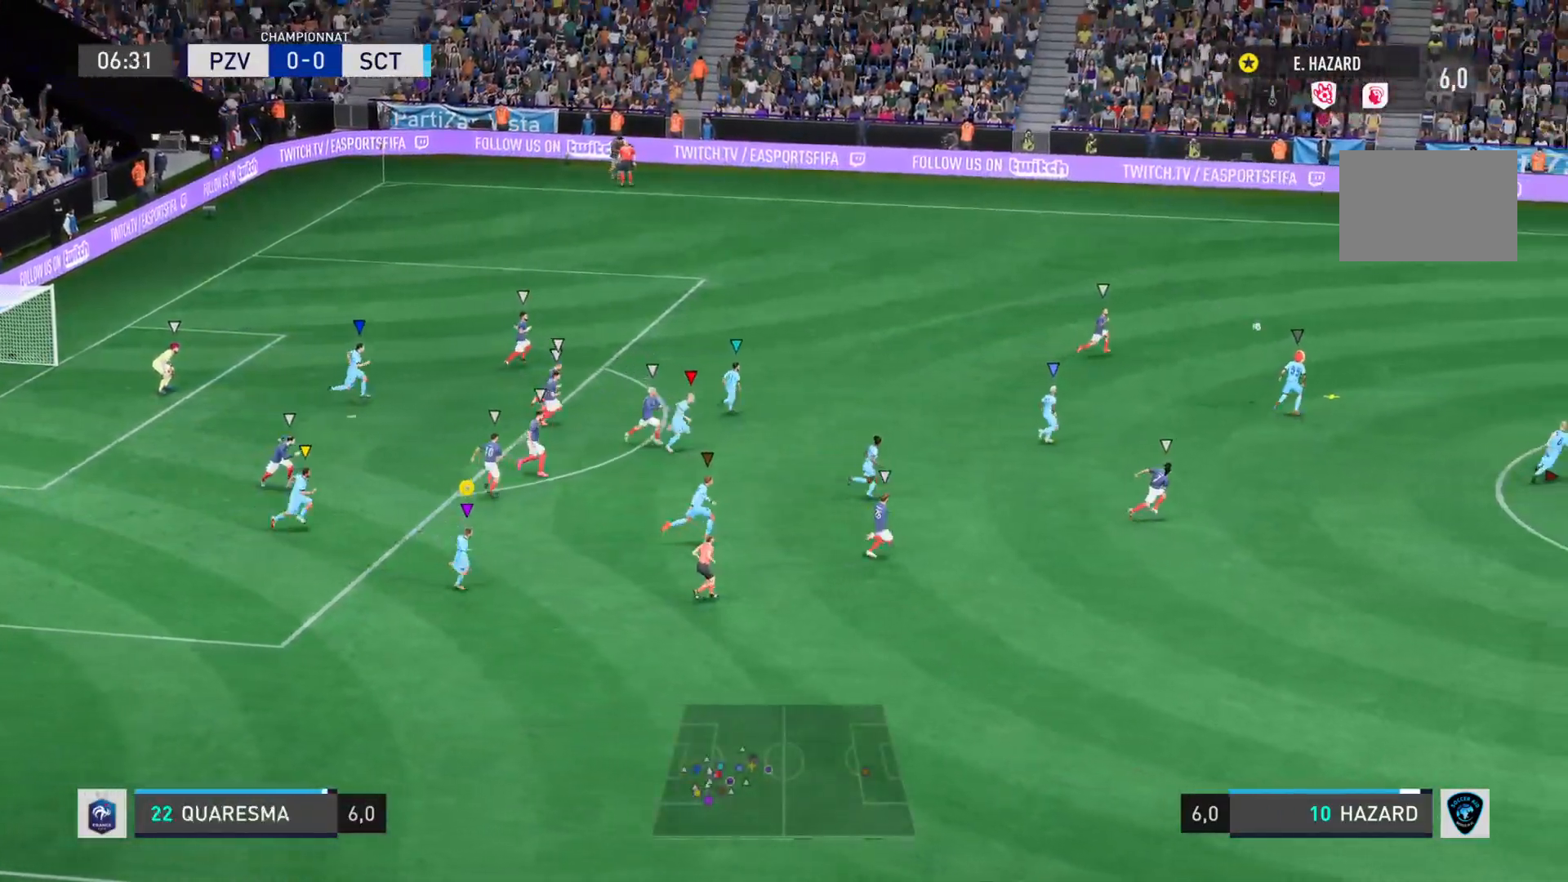
{"buttons": ["L1"], "left_stick": "down-right", "right_stick": "center", "events": [[284, "L1", "down"], [300, "right_stick", "center"], [334, "L1", "up"], [384, "L1", "down"]]}
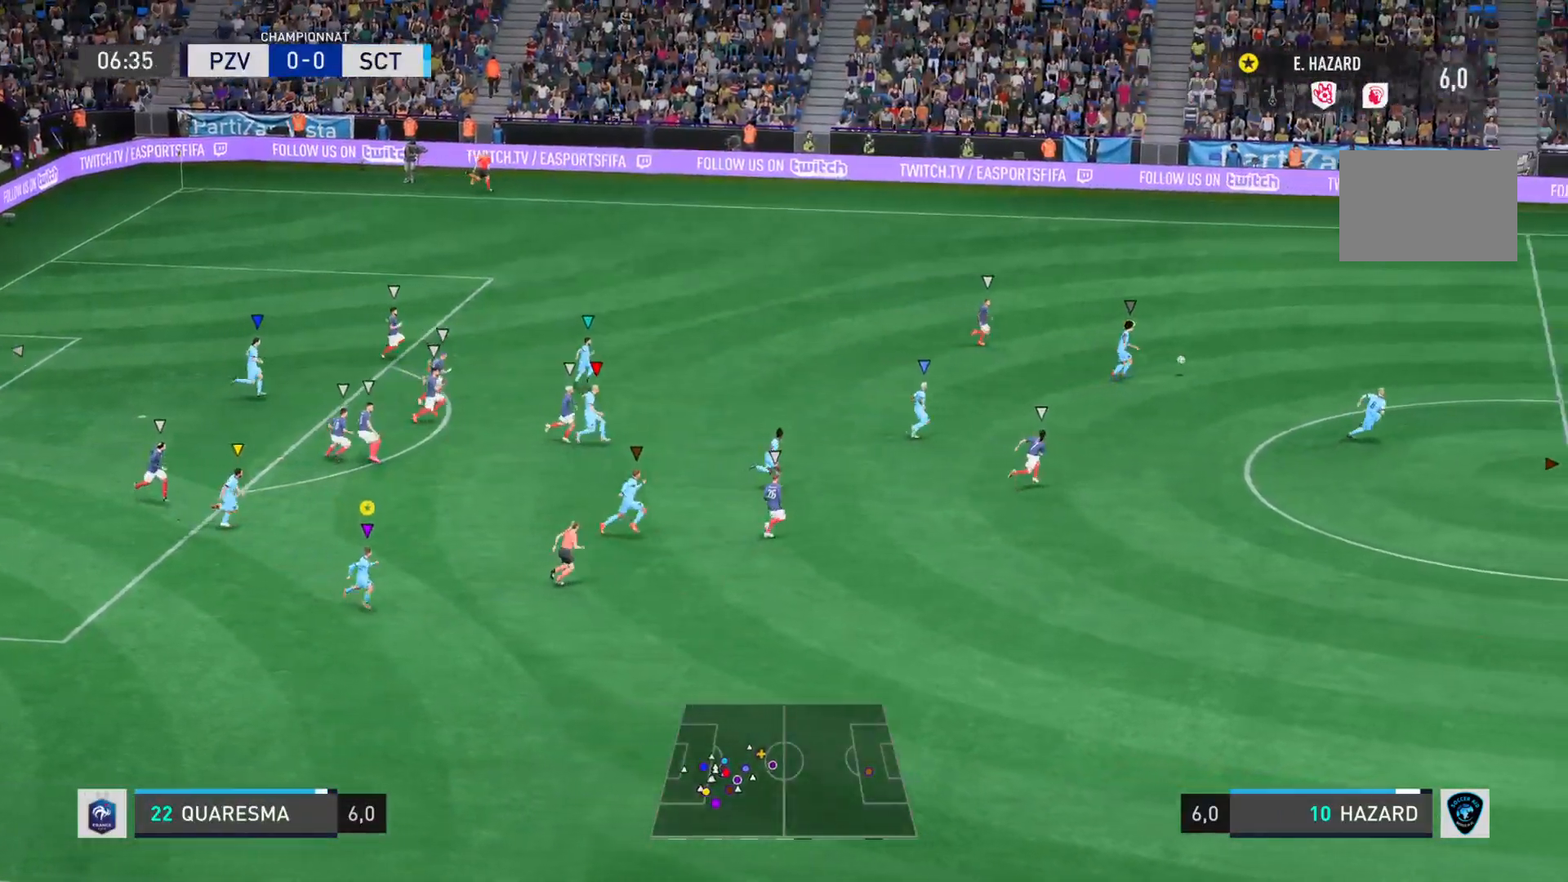
{"buttons": ["L2"], "left_stick": "right", "right_stick": "center"}
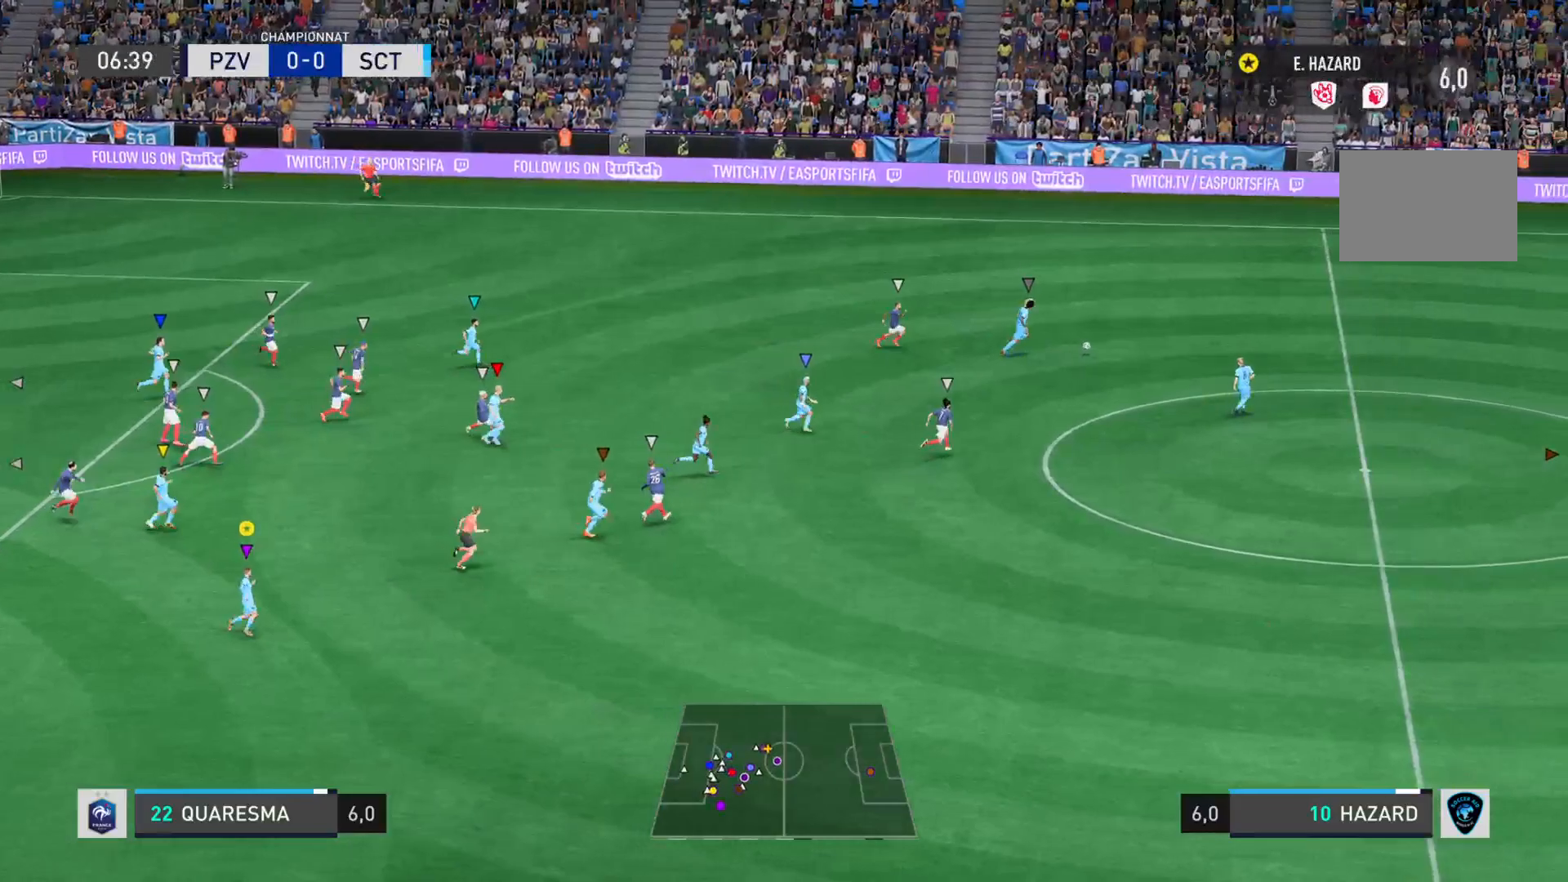
{"buttons": [], "left_stick": "right", "right_stick": "center", "events": [[100, "L2", "up"]]}